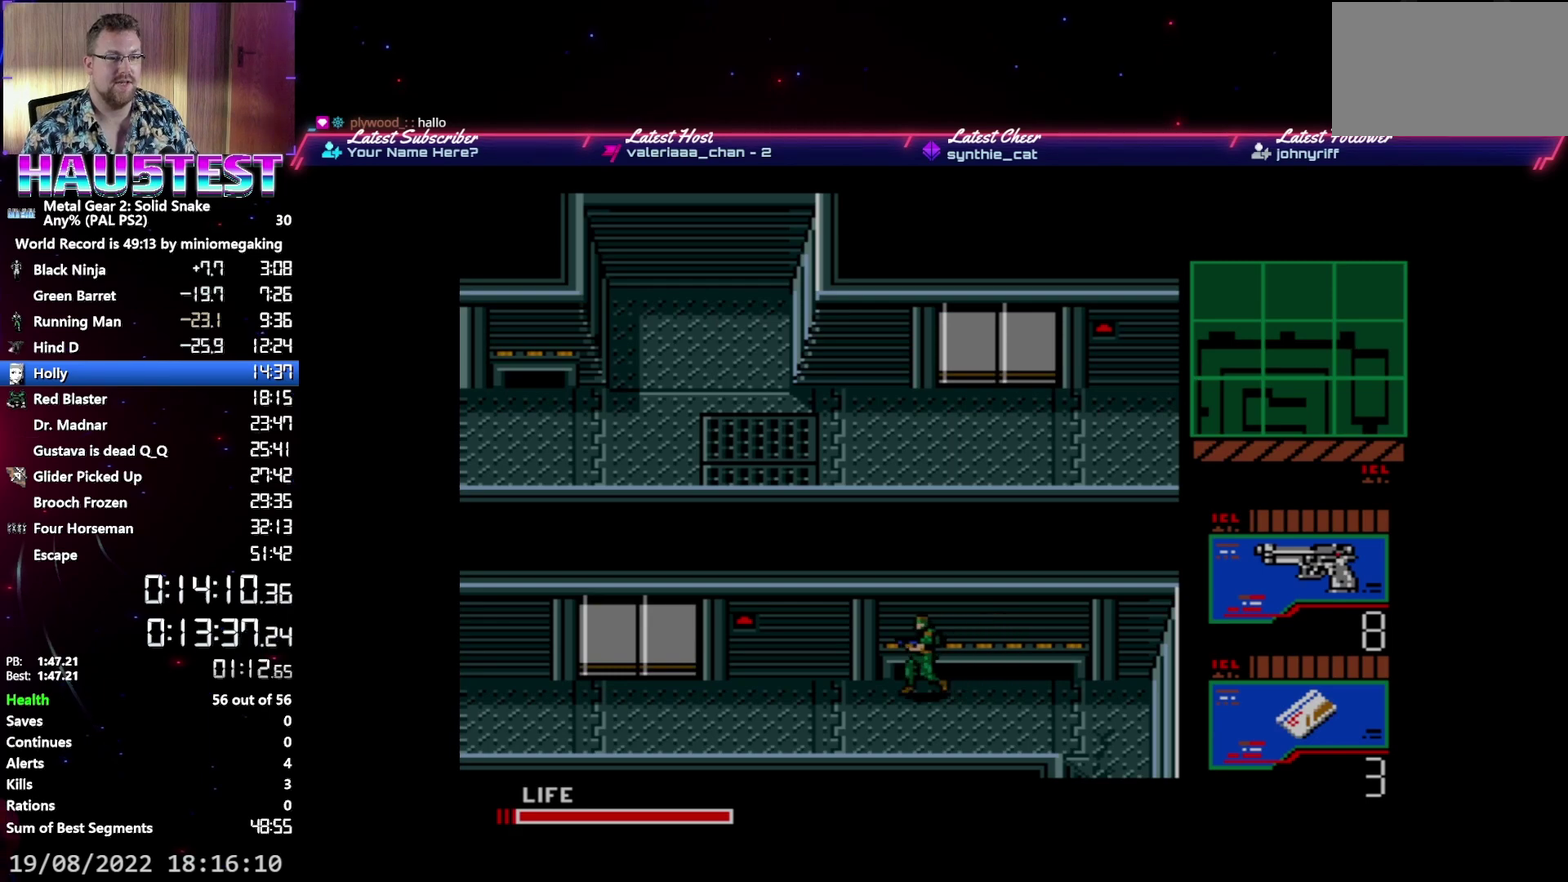
Gameplay with a controller (Xbox layout); each line is a JSON object with the inputs held at the frame after it. "events" lists button and stick changes between this image and that frame as [ms after this image, input, new state], when the widget could be followed in between. Not read: L3 R3 left_stick right_stick.
{"buttons": ["DPAD_LEFT"], "events": []}
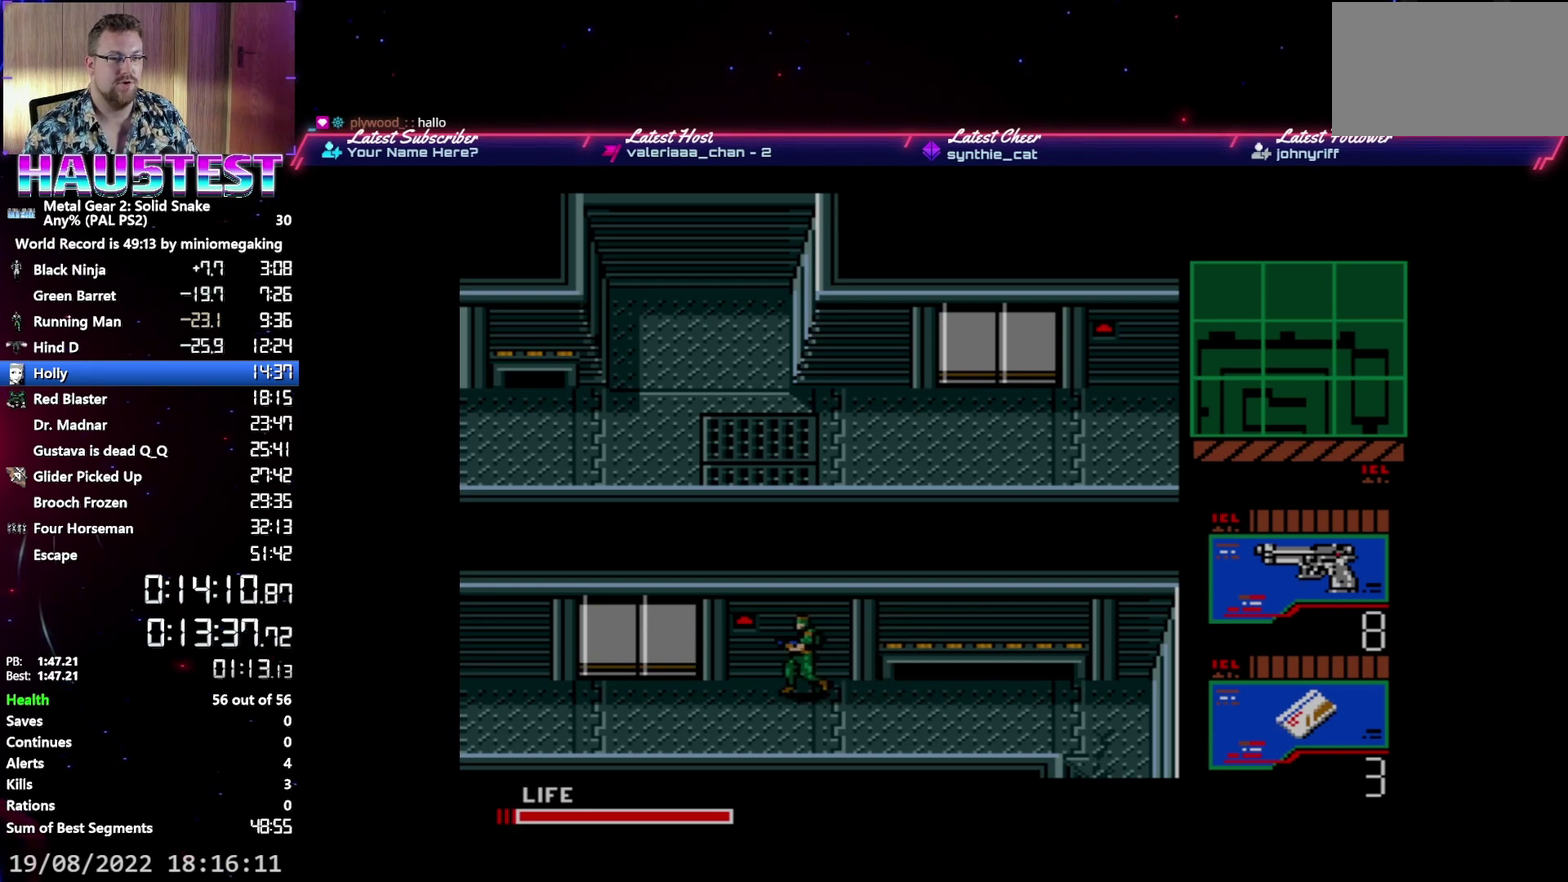
{"buttons": ["DPAD_LEFT"], "events": [[33, "B", "down"], [67, "DPAD_LEFT", "up"], [150, "B", "up"], [433, "DPAD_LEFT", "down"]]}
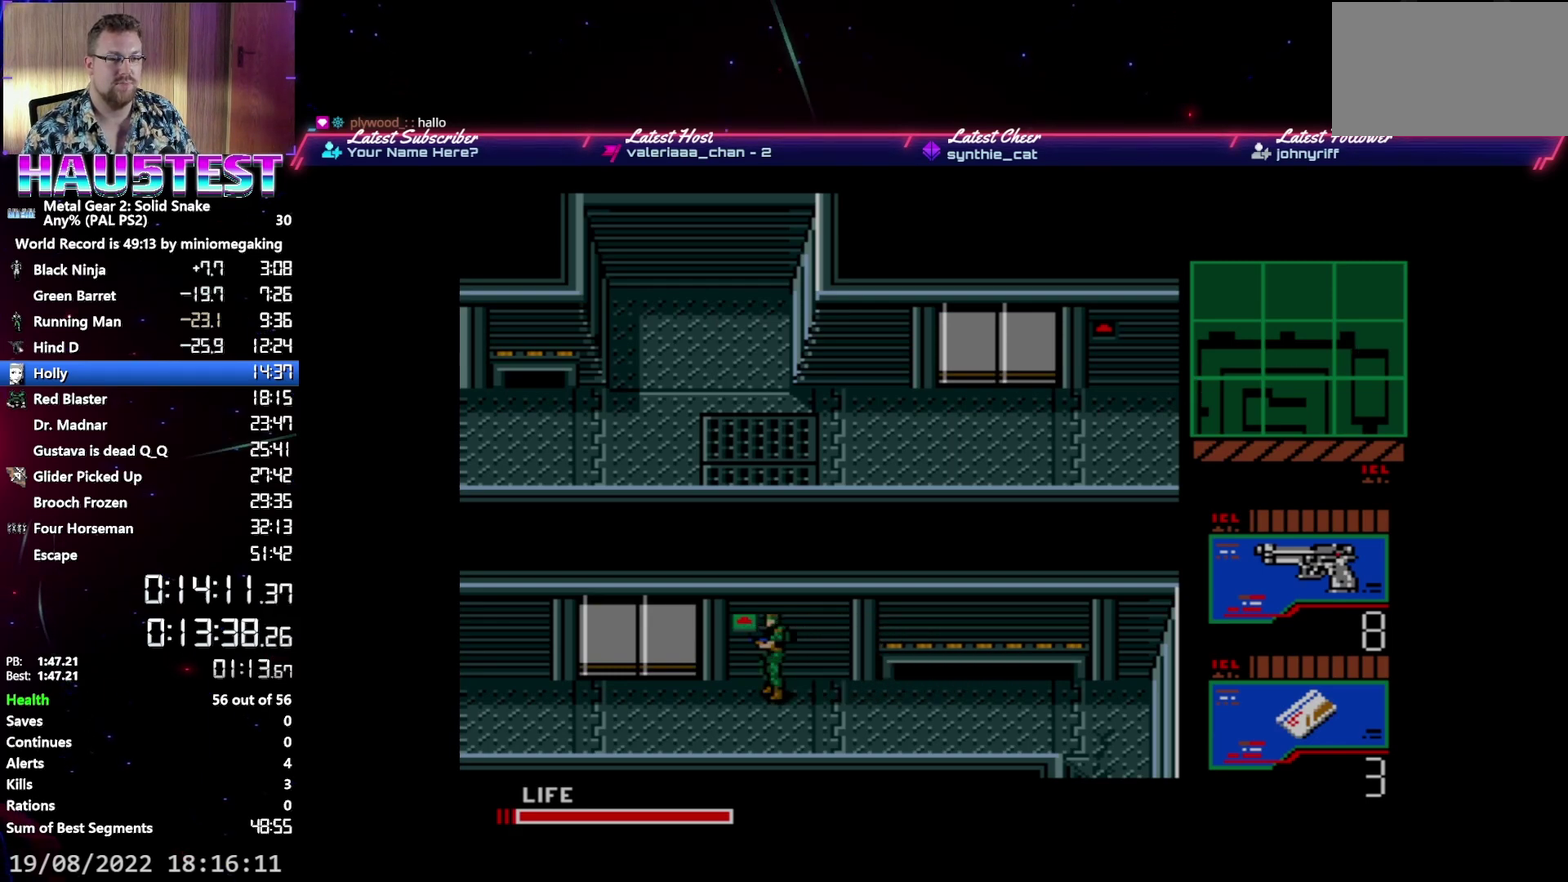
{"buttons": ["DPAD_UP"], "events": [[500, "DPAD_LEFT", "up"], [500, "DPAD_UP", "down"]]}
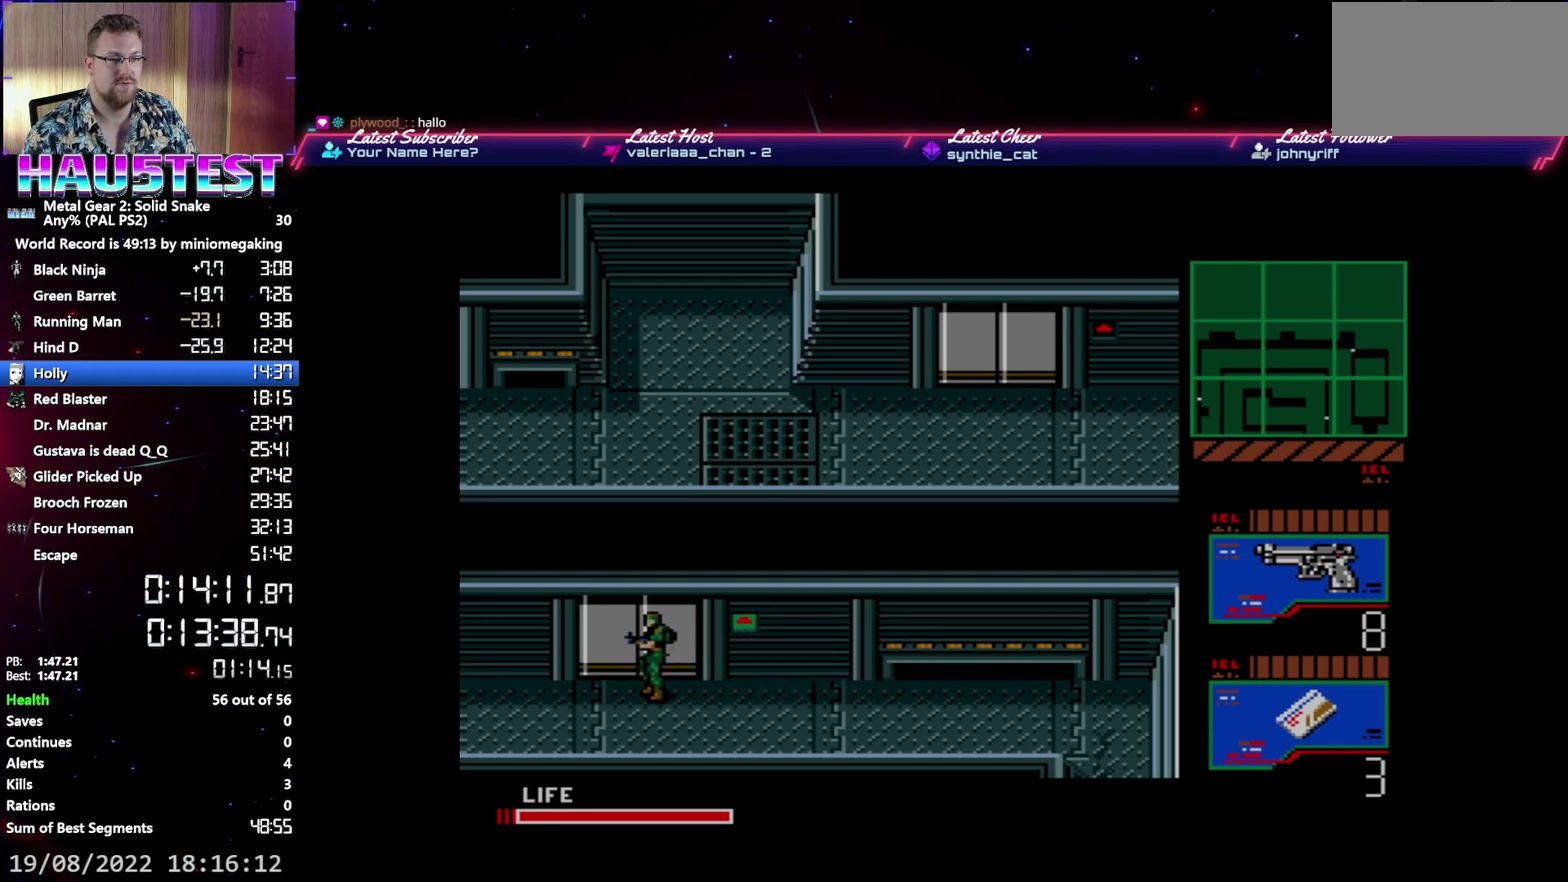
{"buttons": [], "events": [[400, "DPAD_UP", "up"]]}
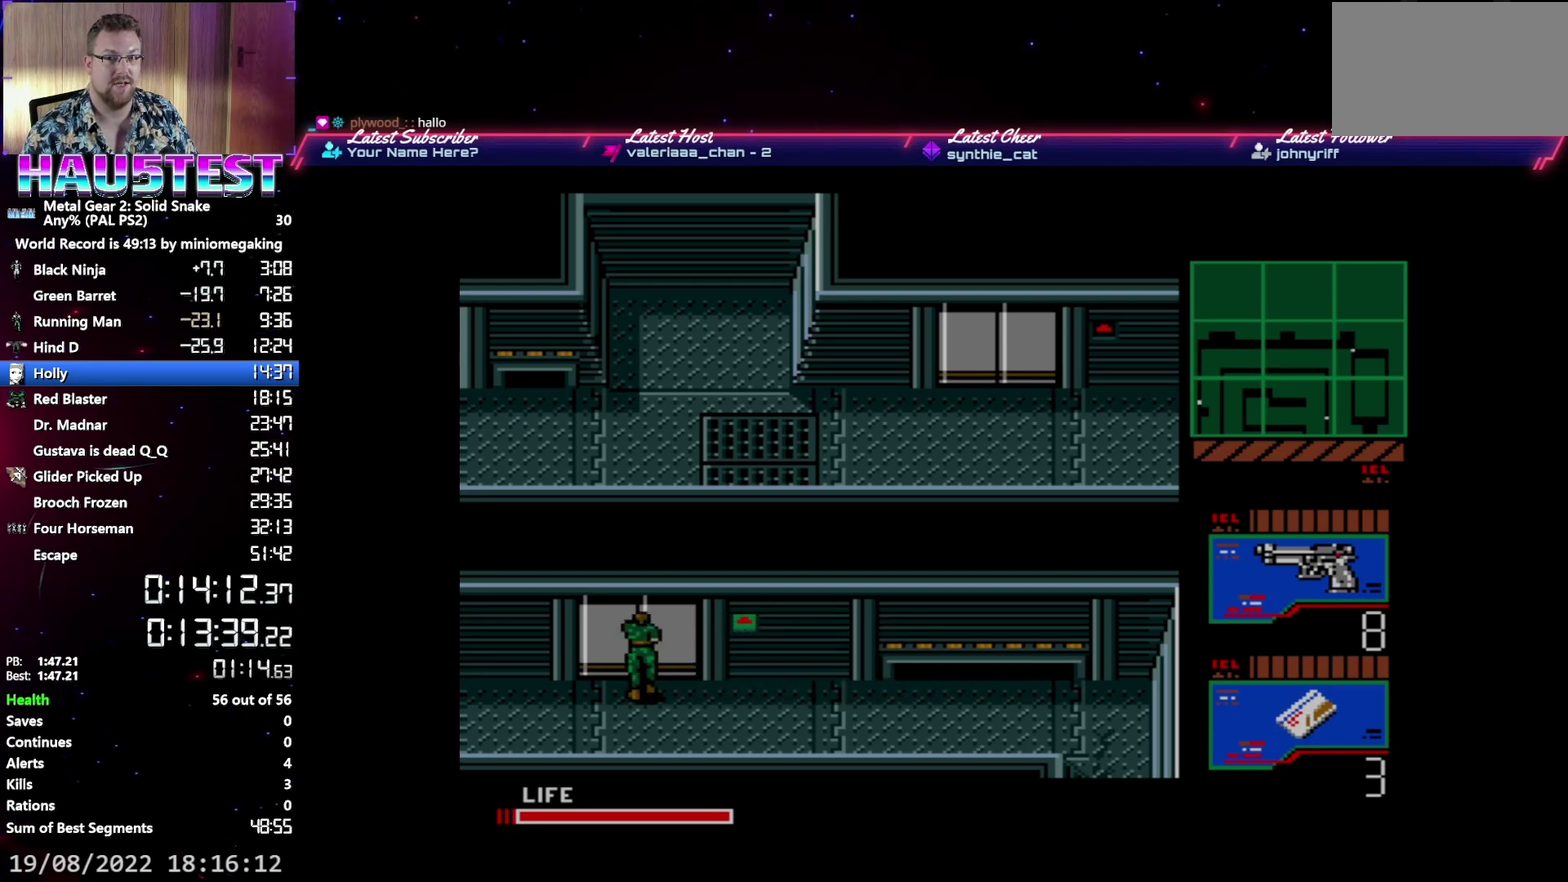
{"buttons": ["DPAD_UP"], "events": [[67, "DPAD_UP", "down"]]}
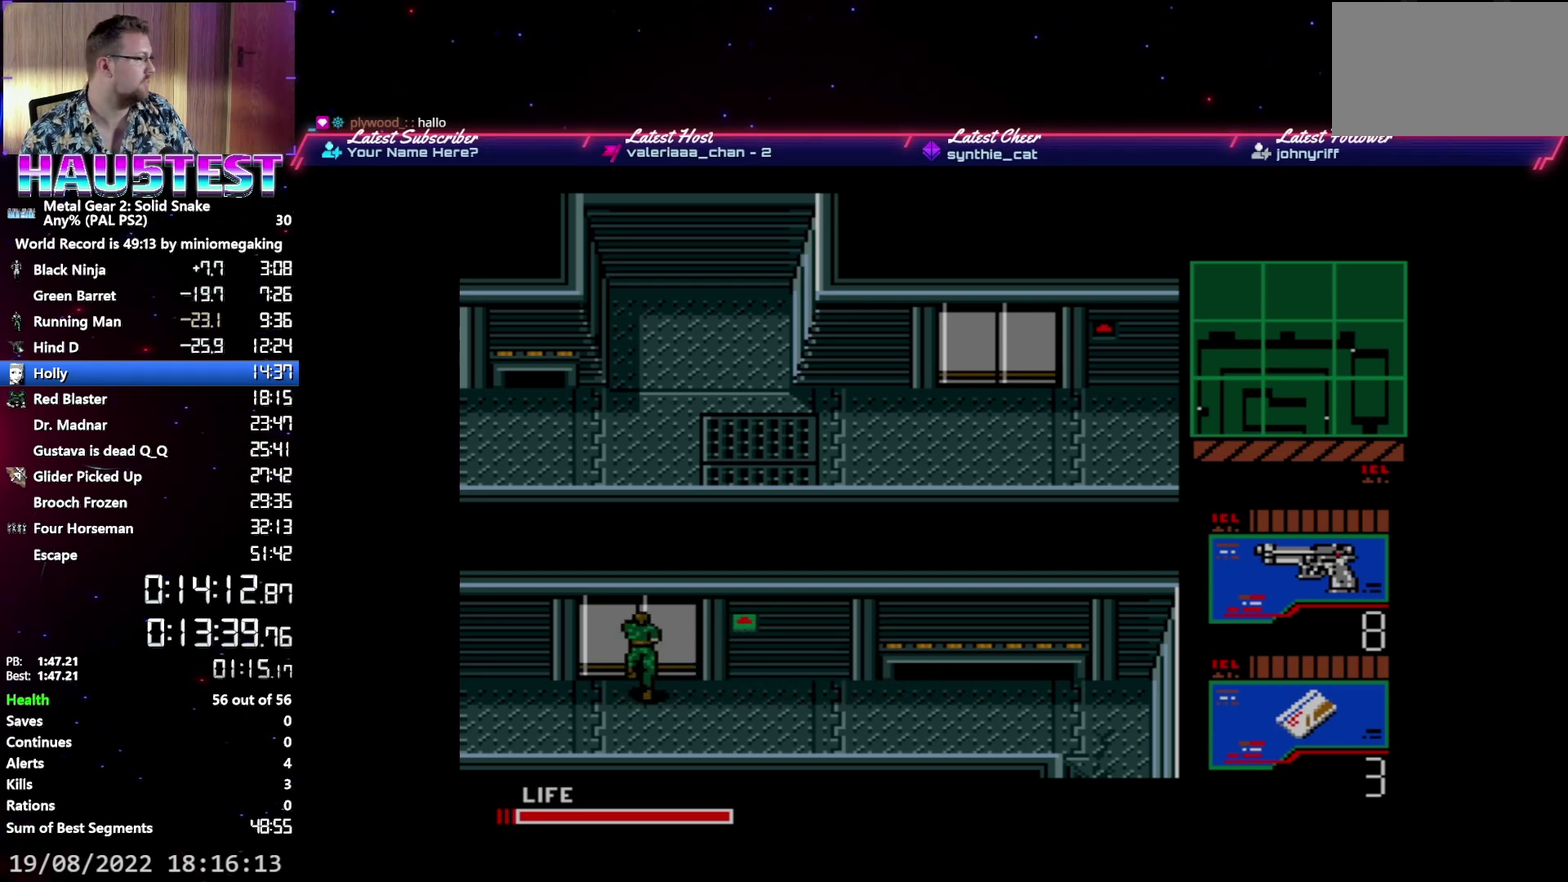
{"buttons": ["DPAD_UP"], "events": []}
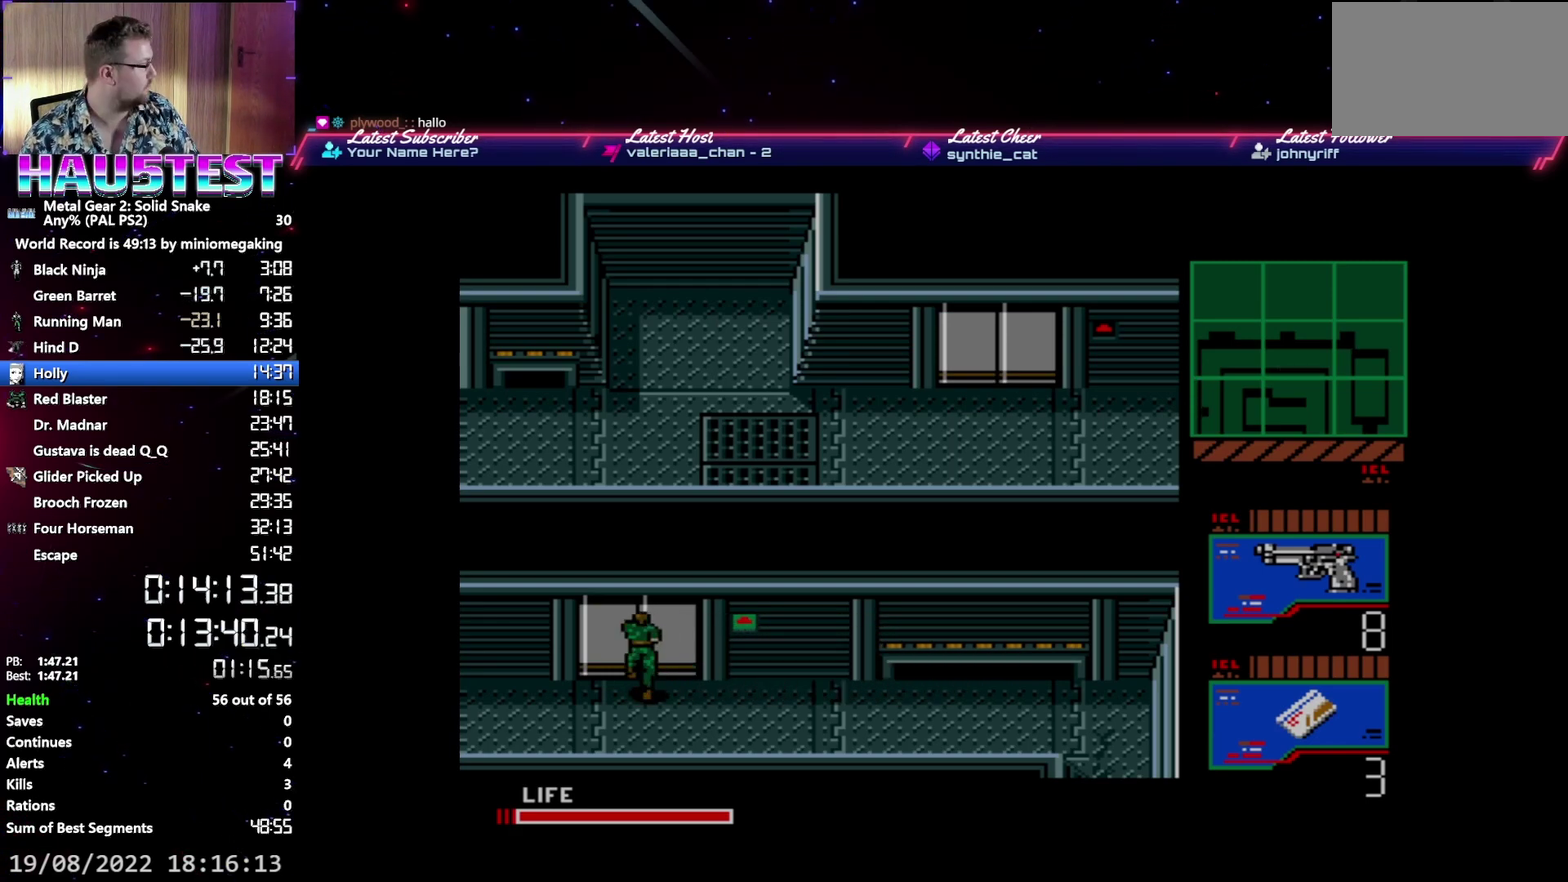
{"buttons": ["DPAD_UP"], "events": []}
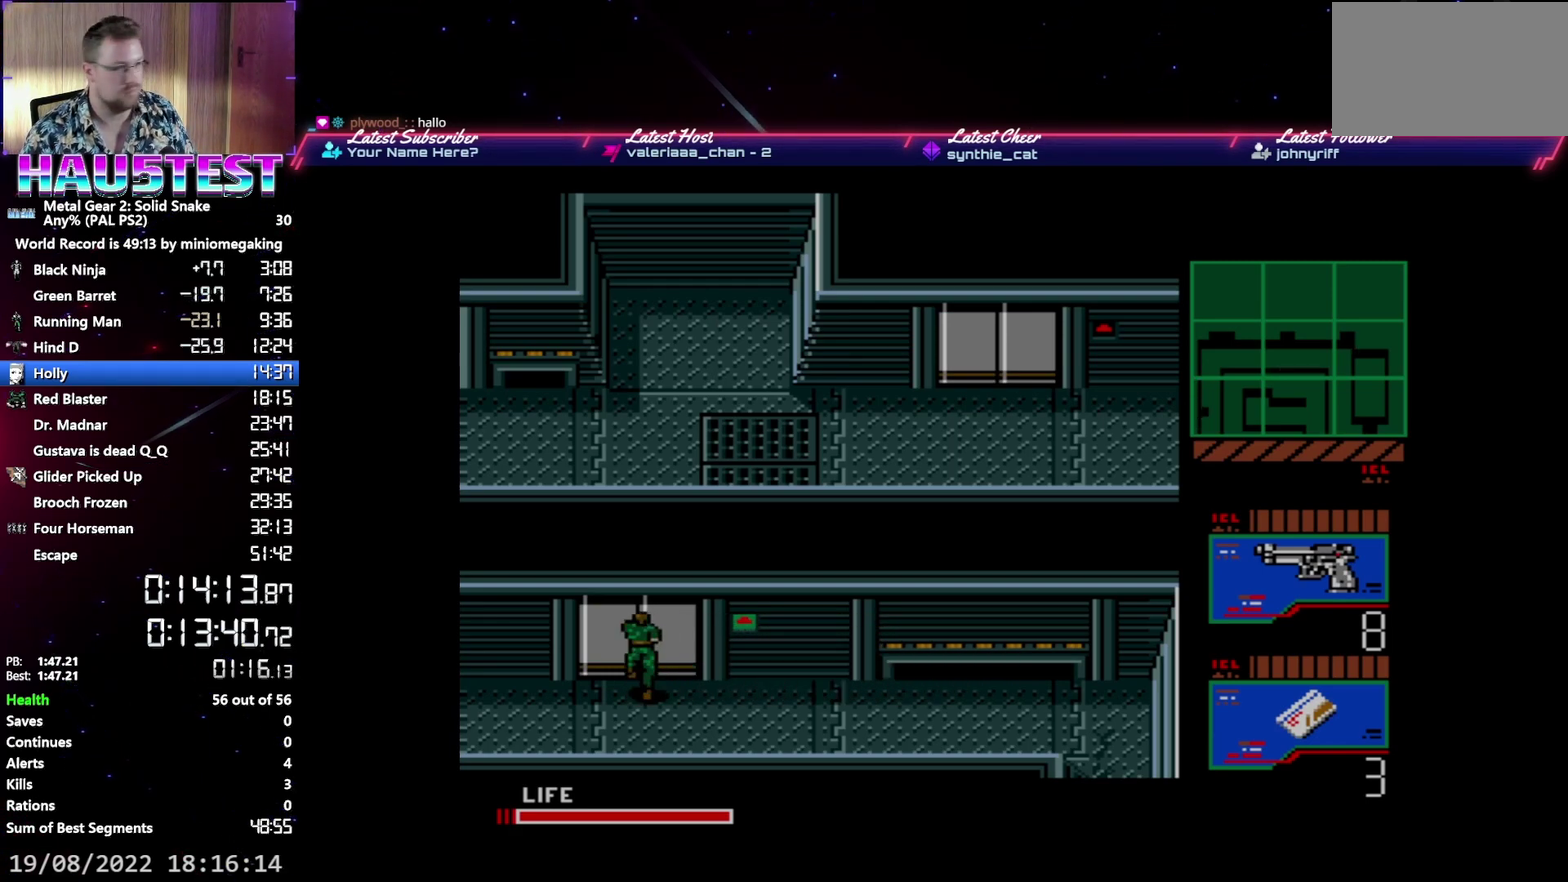
{"buttons": ["DPAD_UP"], "events": []}
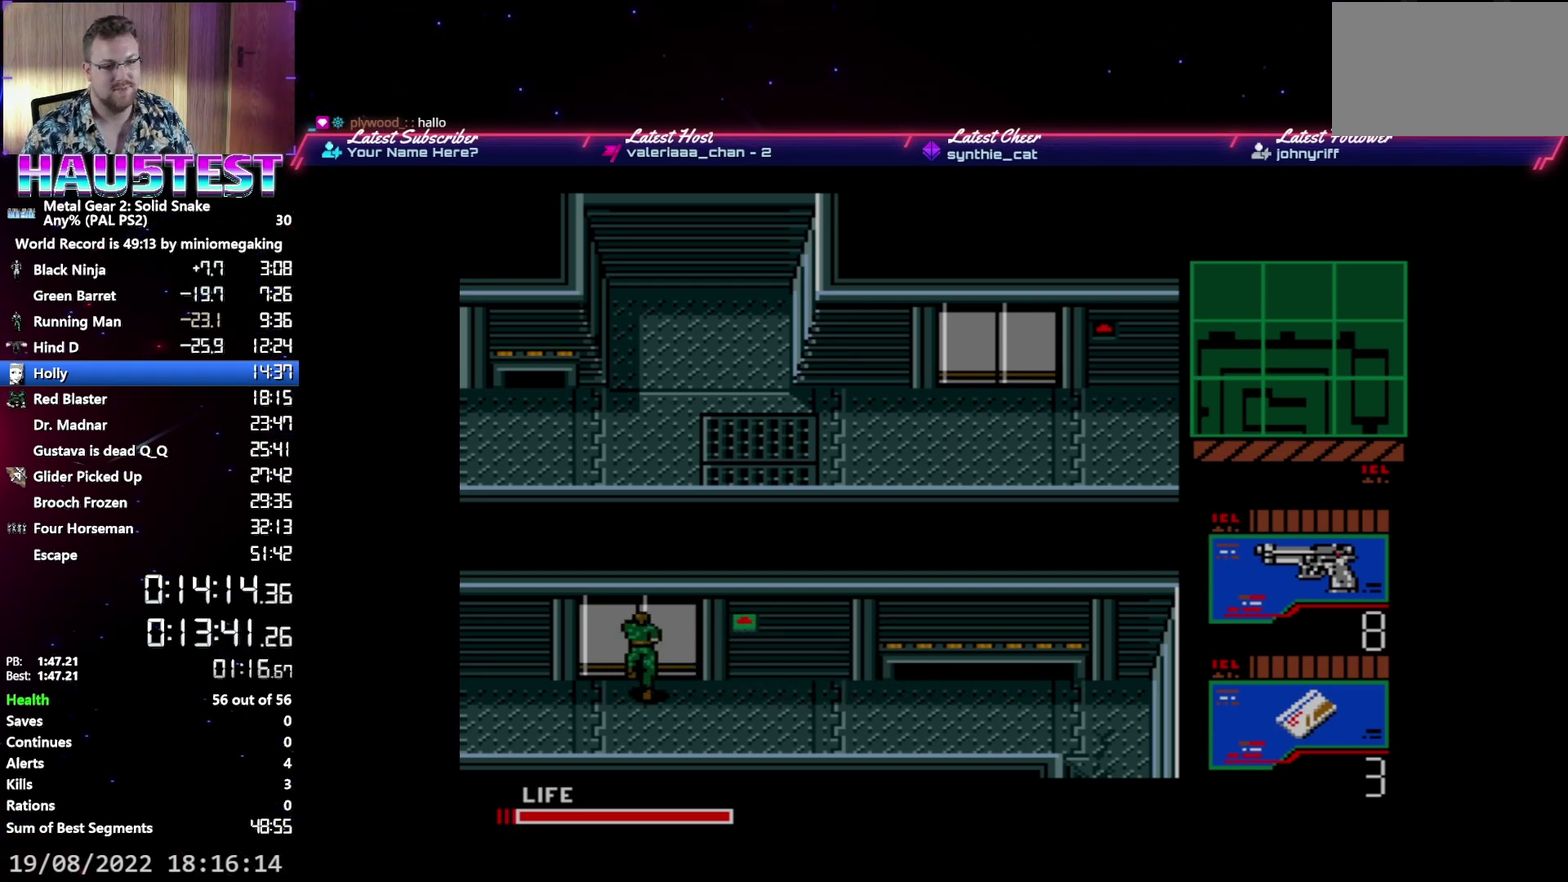
{"buttons": ["DPAD_UP"], "events": [[433, "A", "down"], [500, "A", "up"]]}
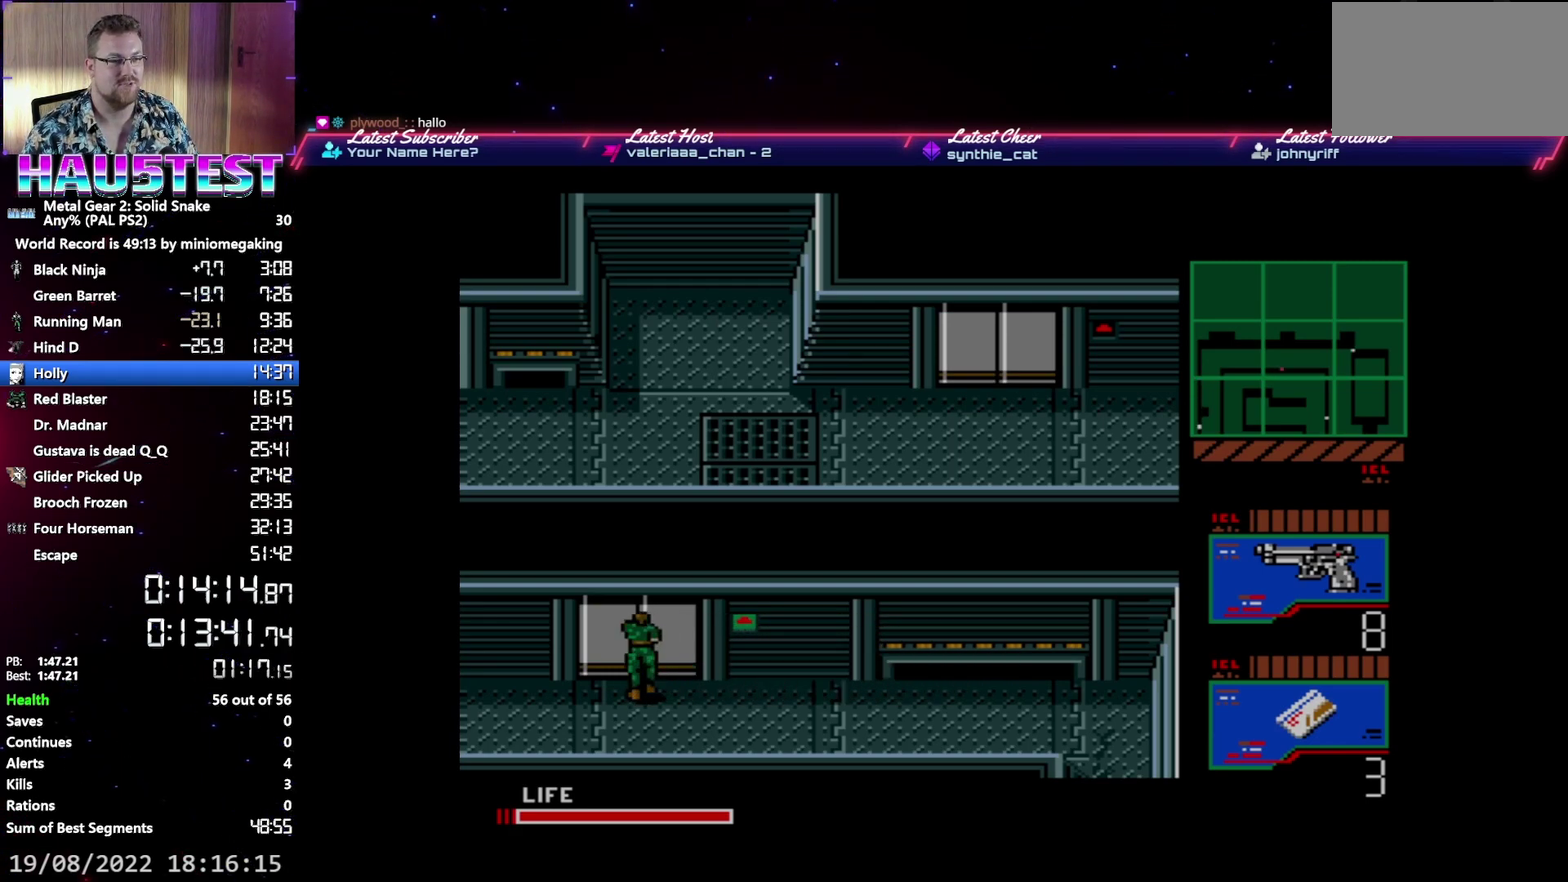
{"buttons": ["DPAD_UP"], "events": []}
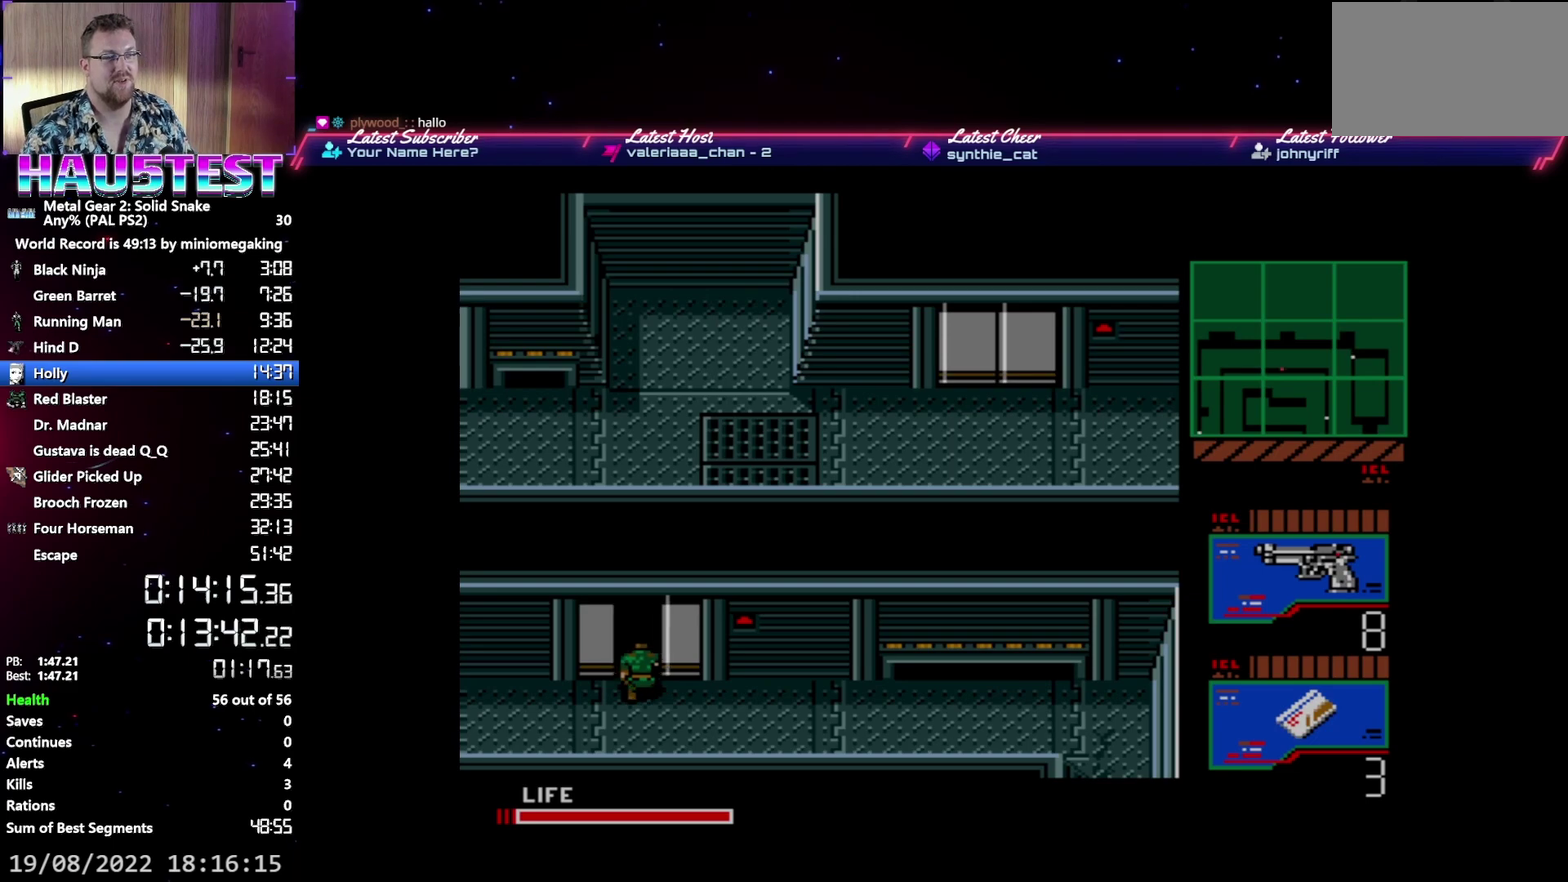
{"buttons": ["DPAD_UP"], "events": []}
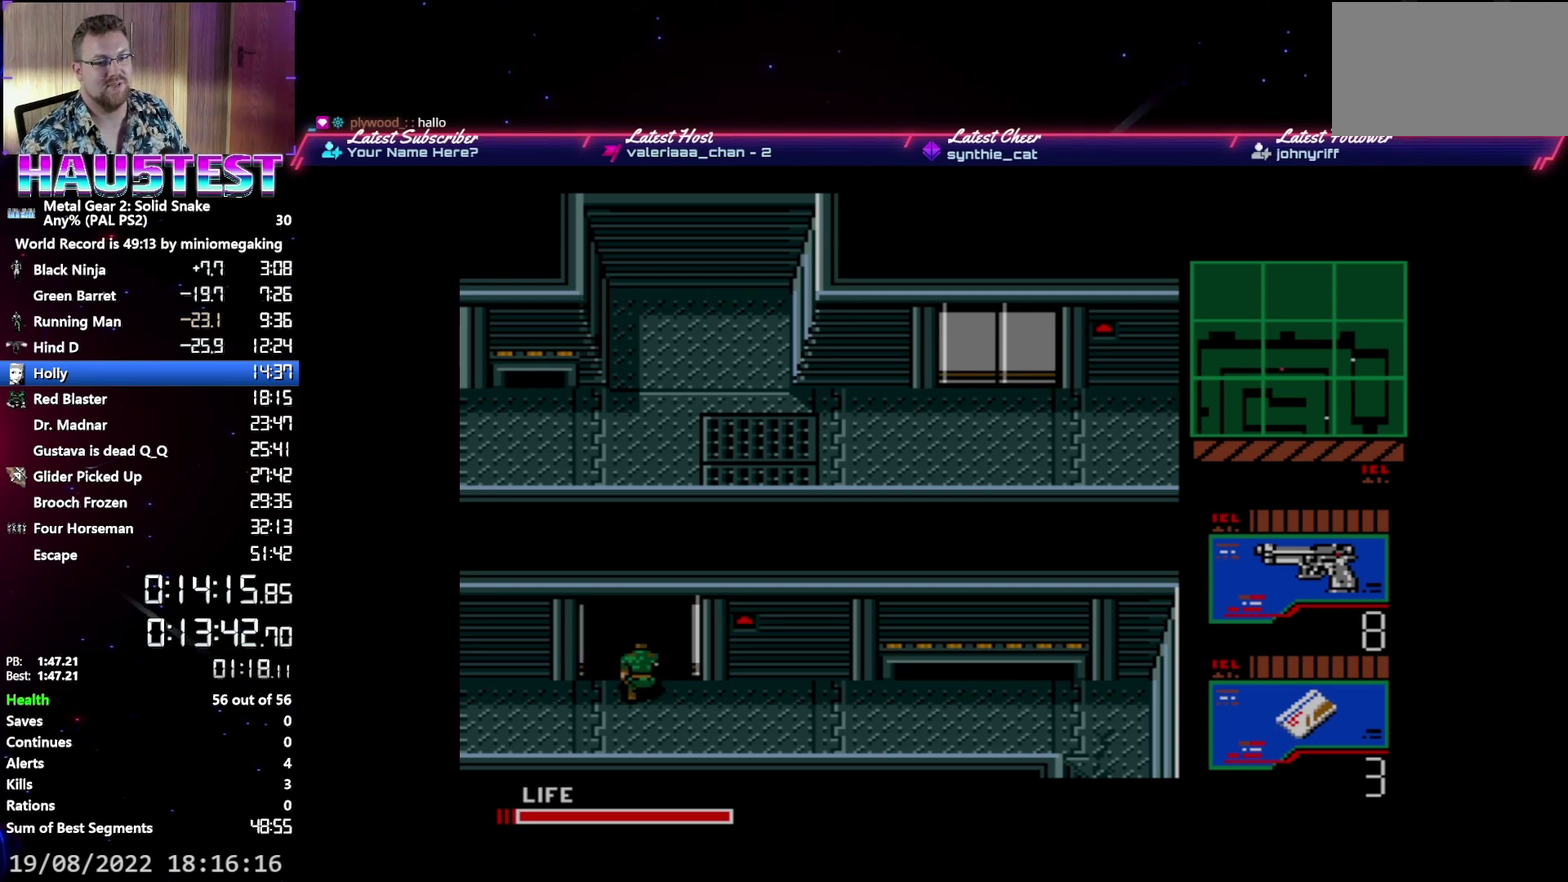
{"buttons": ["DPAD_UP"], "events": []}
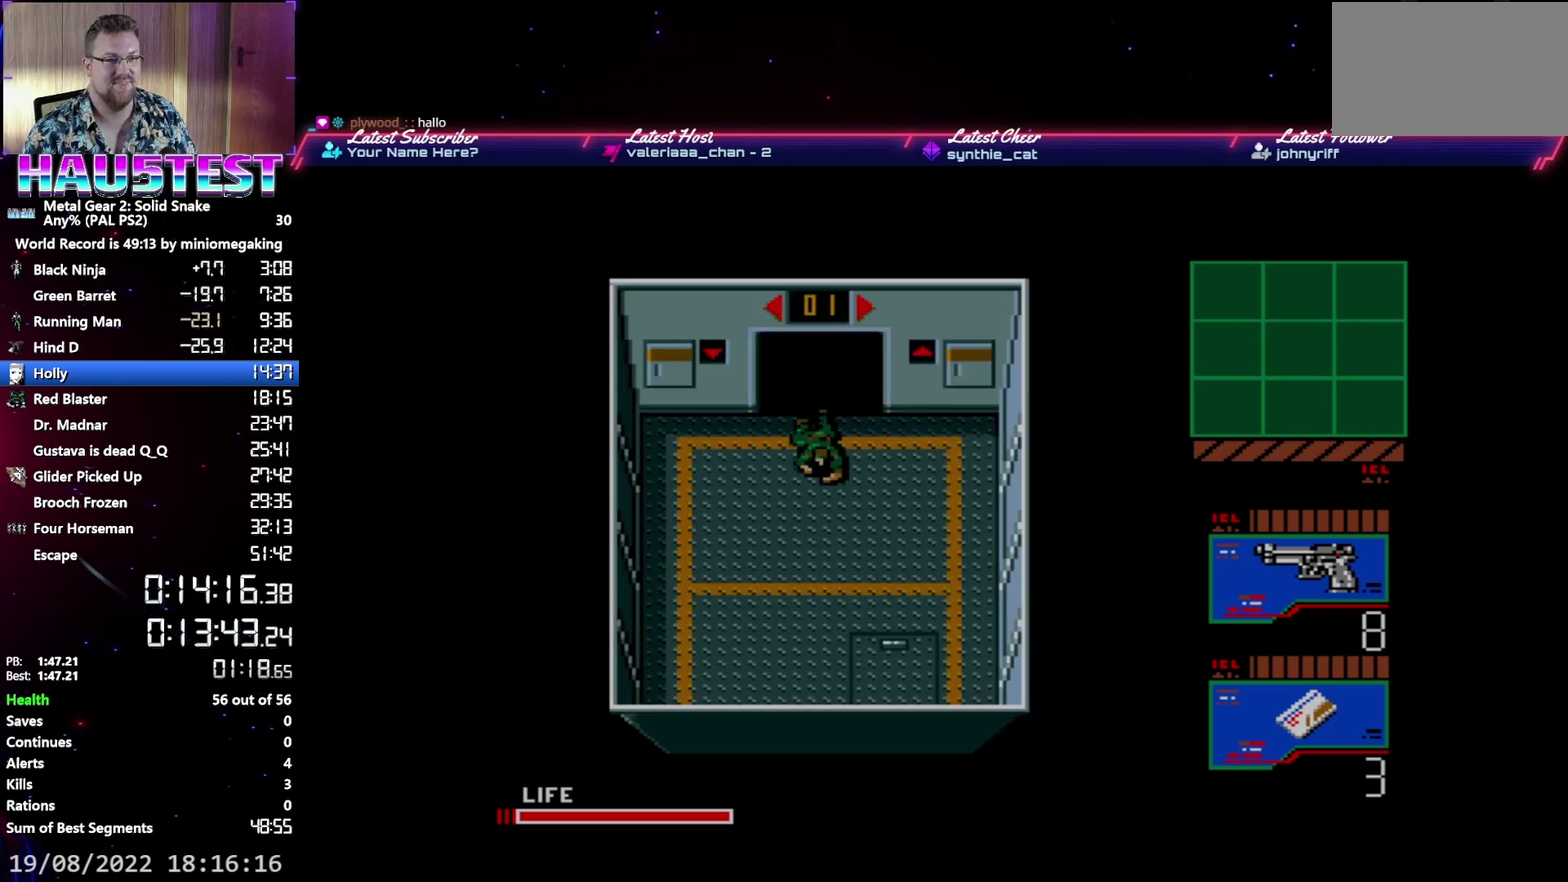
{"buttons": ["A"], "events": [[117, "DPAD_UP", "up"], [483, "A", "down"]]}
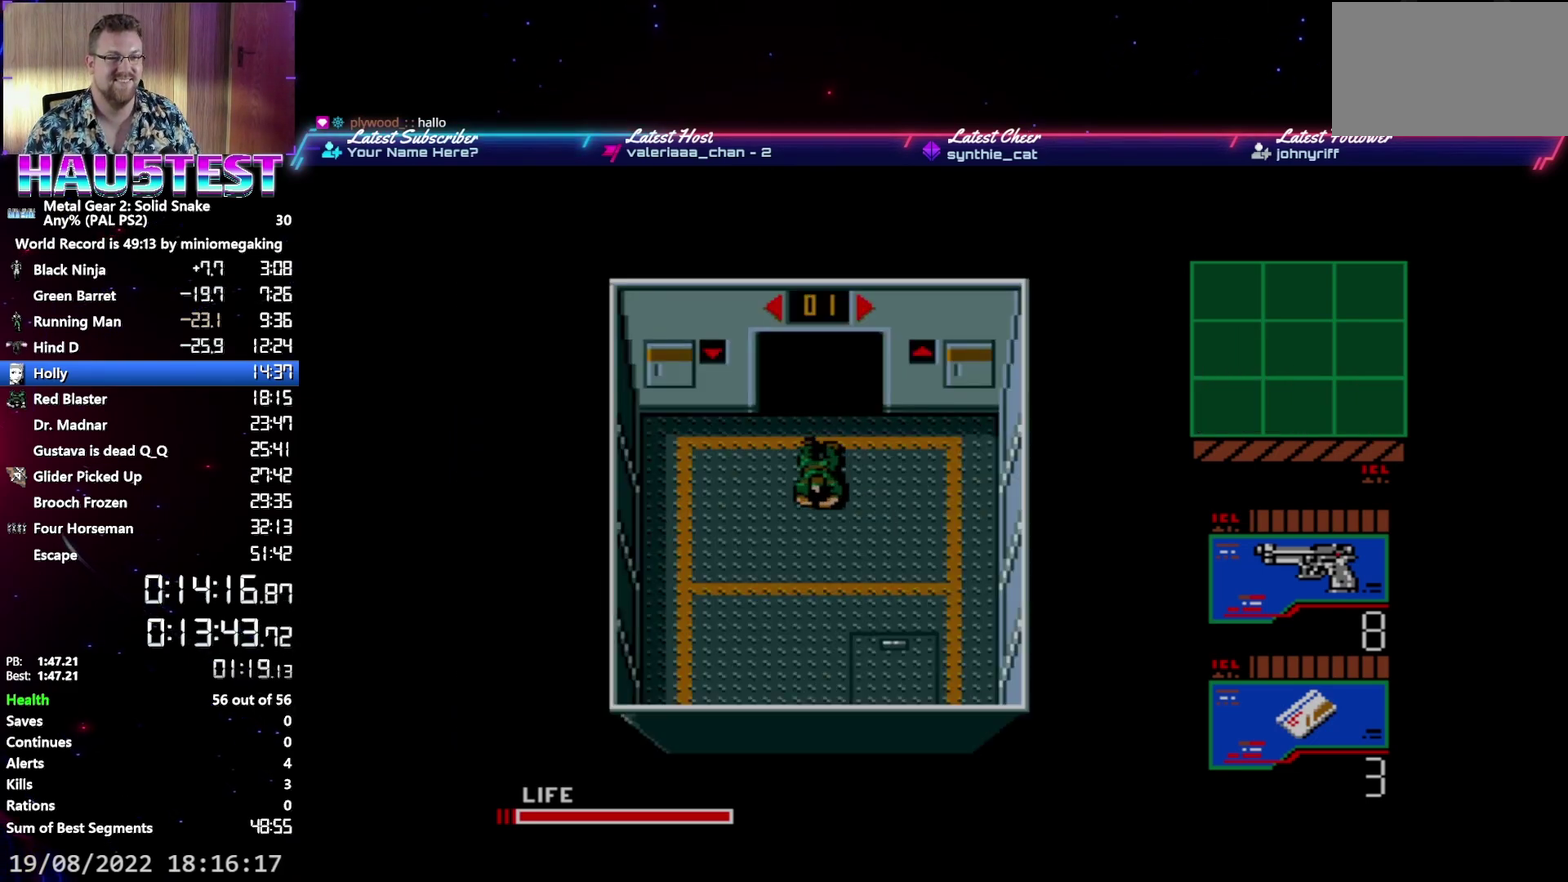
{"buttons": ["DPAD_LEFT"], "events": [[67, "A", "up"], [117, "DPAD_LEFT", "down"]]}
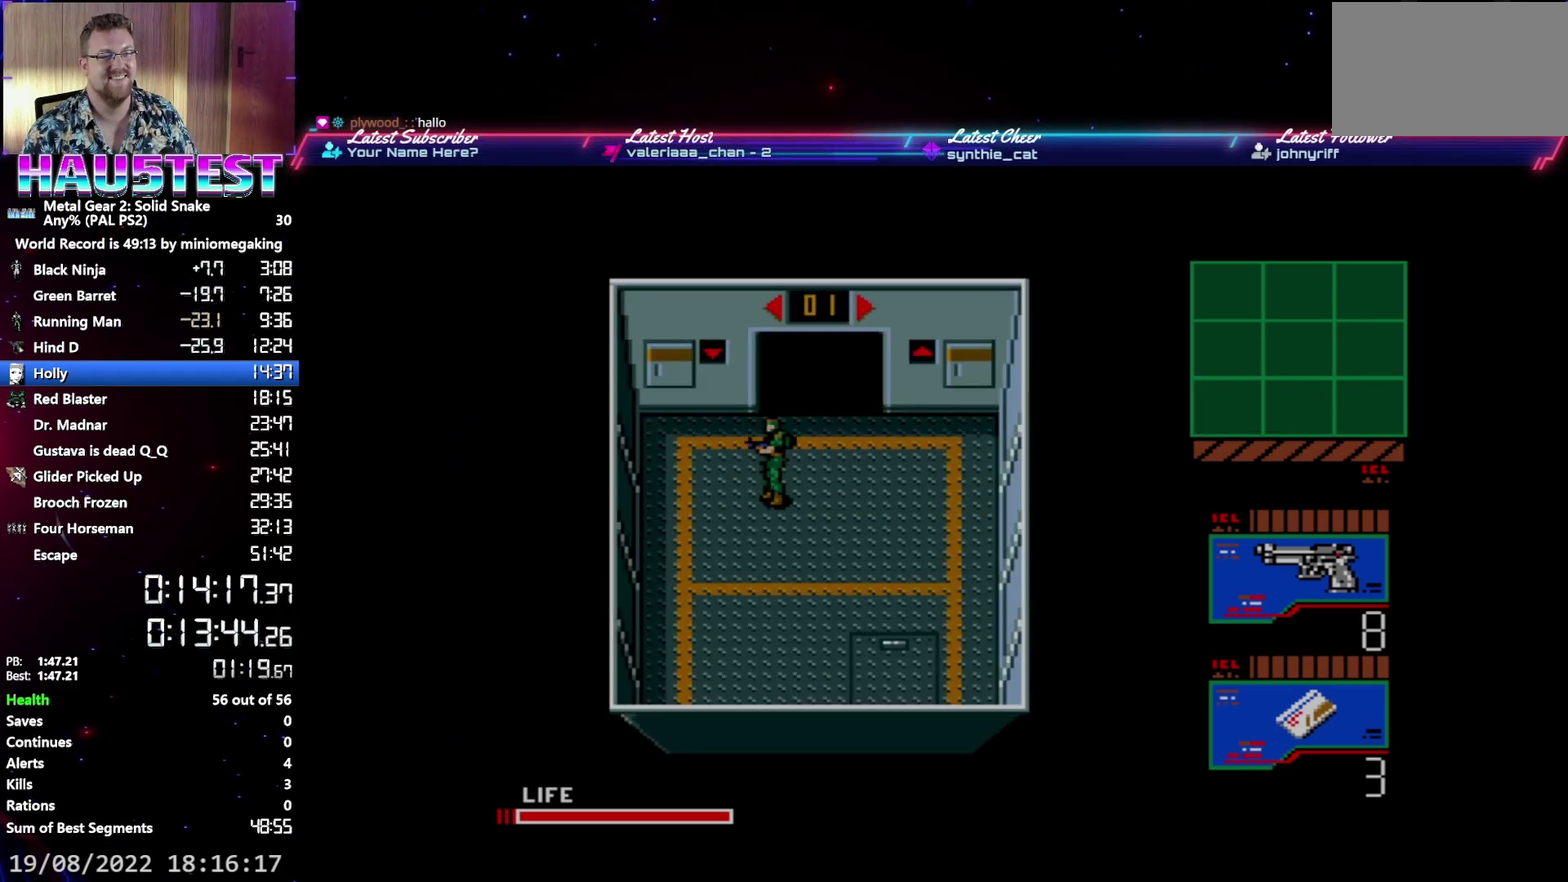
{"buttons": ["B"], "events": [[83, "DPAD_LEFT", "up"], [83, "DPAD_UP", "down"], [450, "B", "down"], [467, "DPAD_UP", "up"]]}
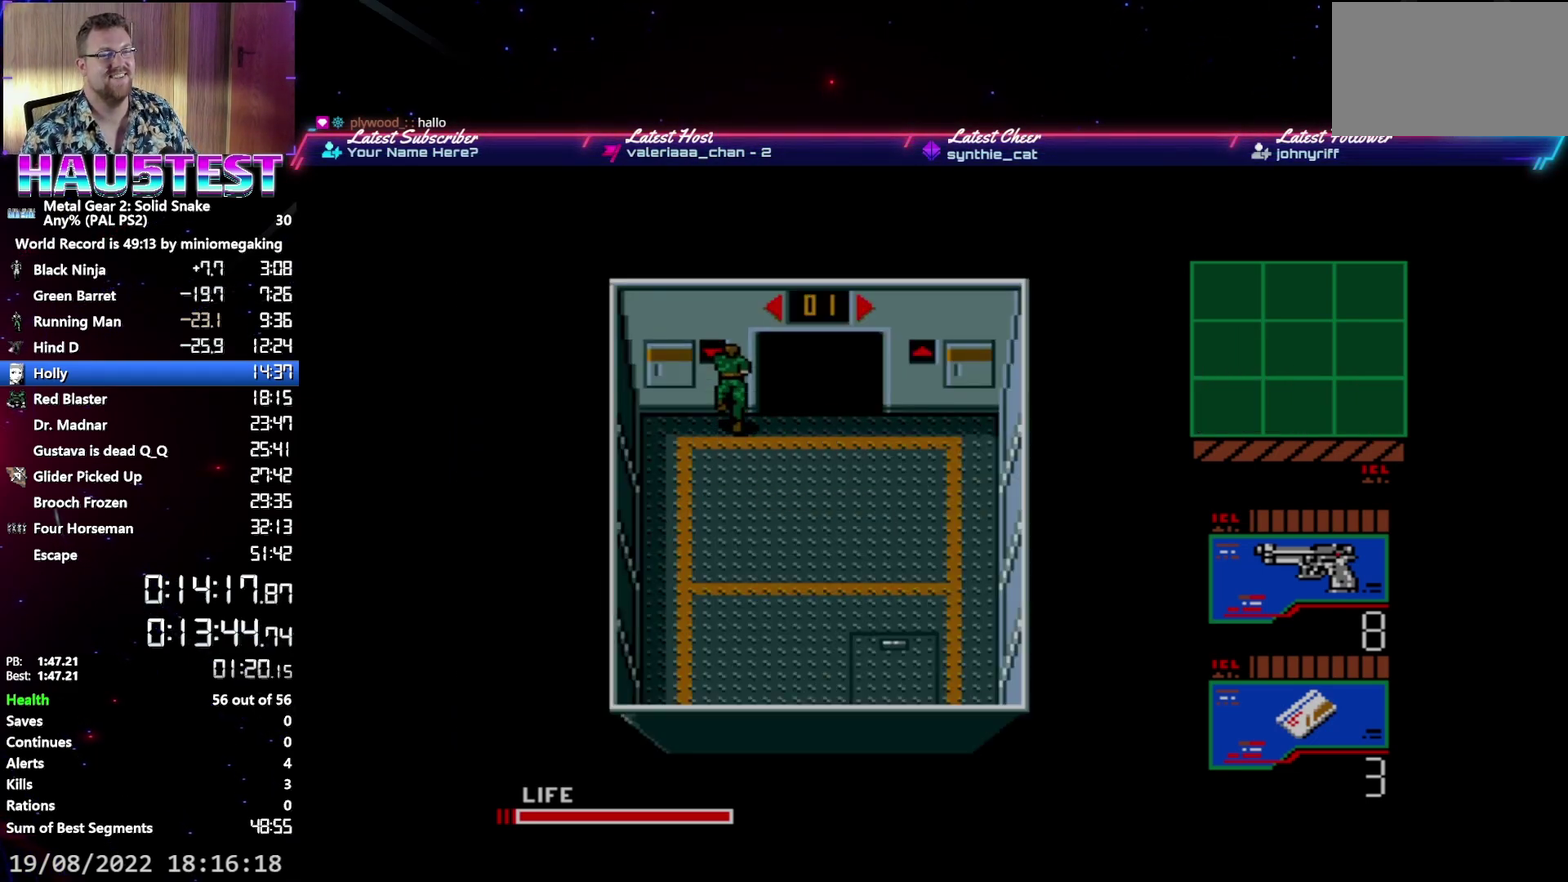
{"buttons": [], "events": [[50, "B", "up"]]}
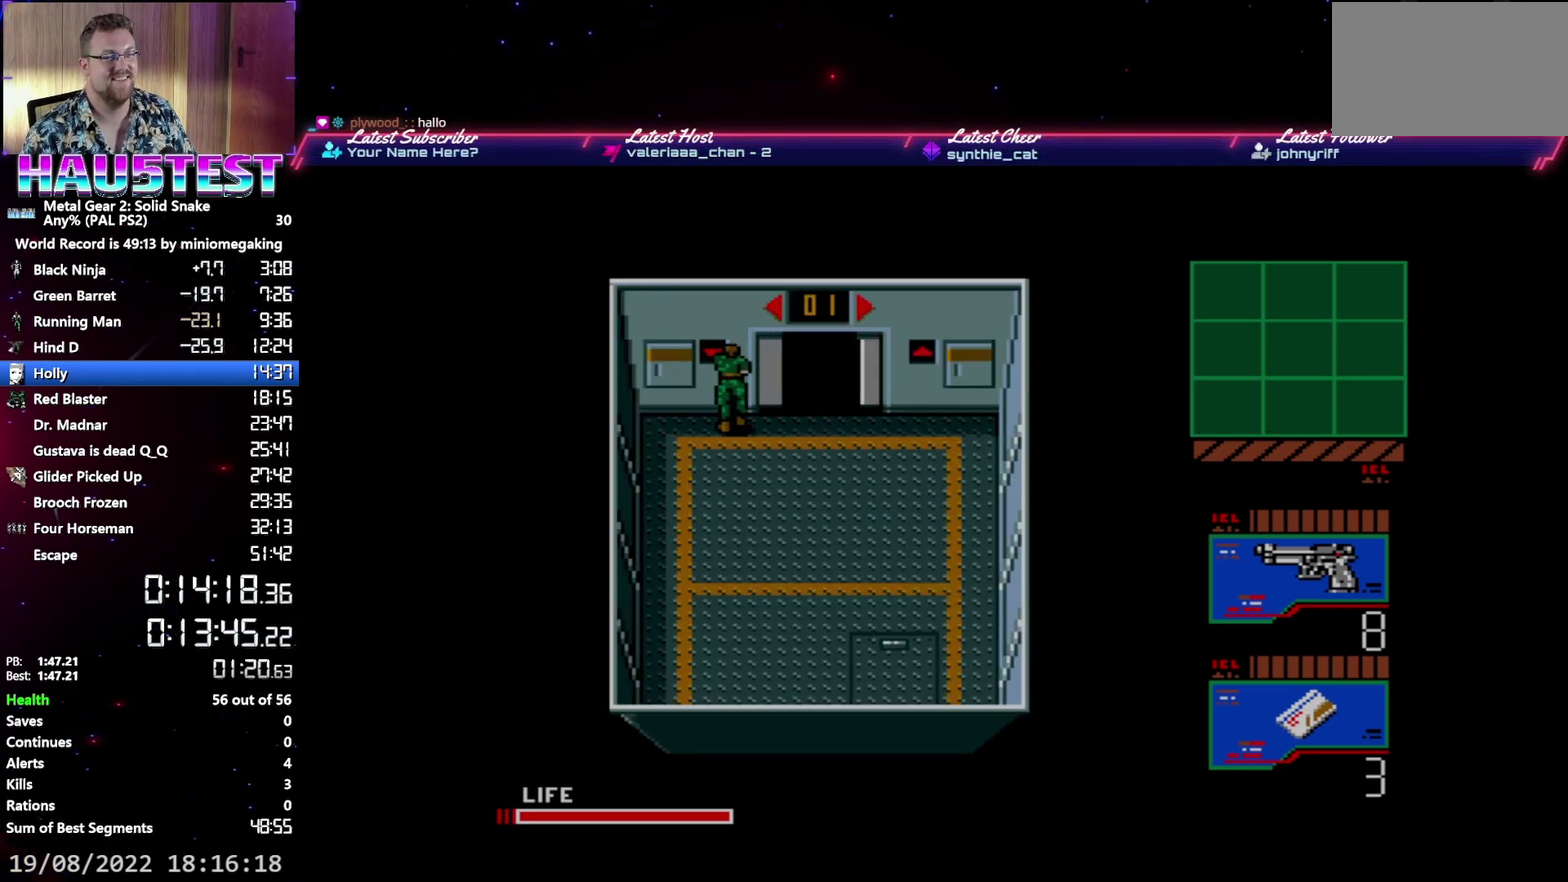
{"buttons": ["DPAD_UP", "DPAD_RIGHT"], "events": [[83, "DPAD_RIGHT", "down"], [500, "DPAD_UP", "down"]]}
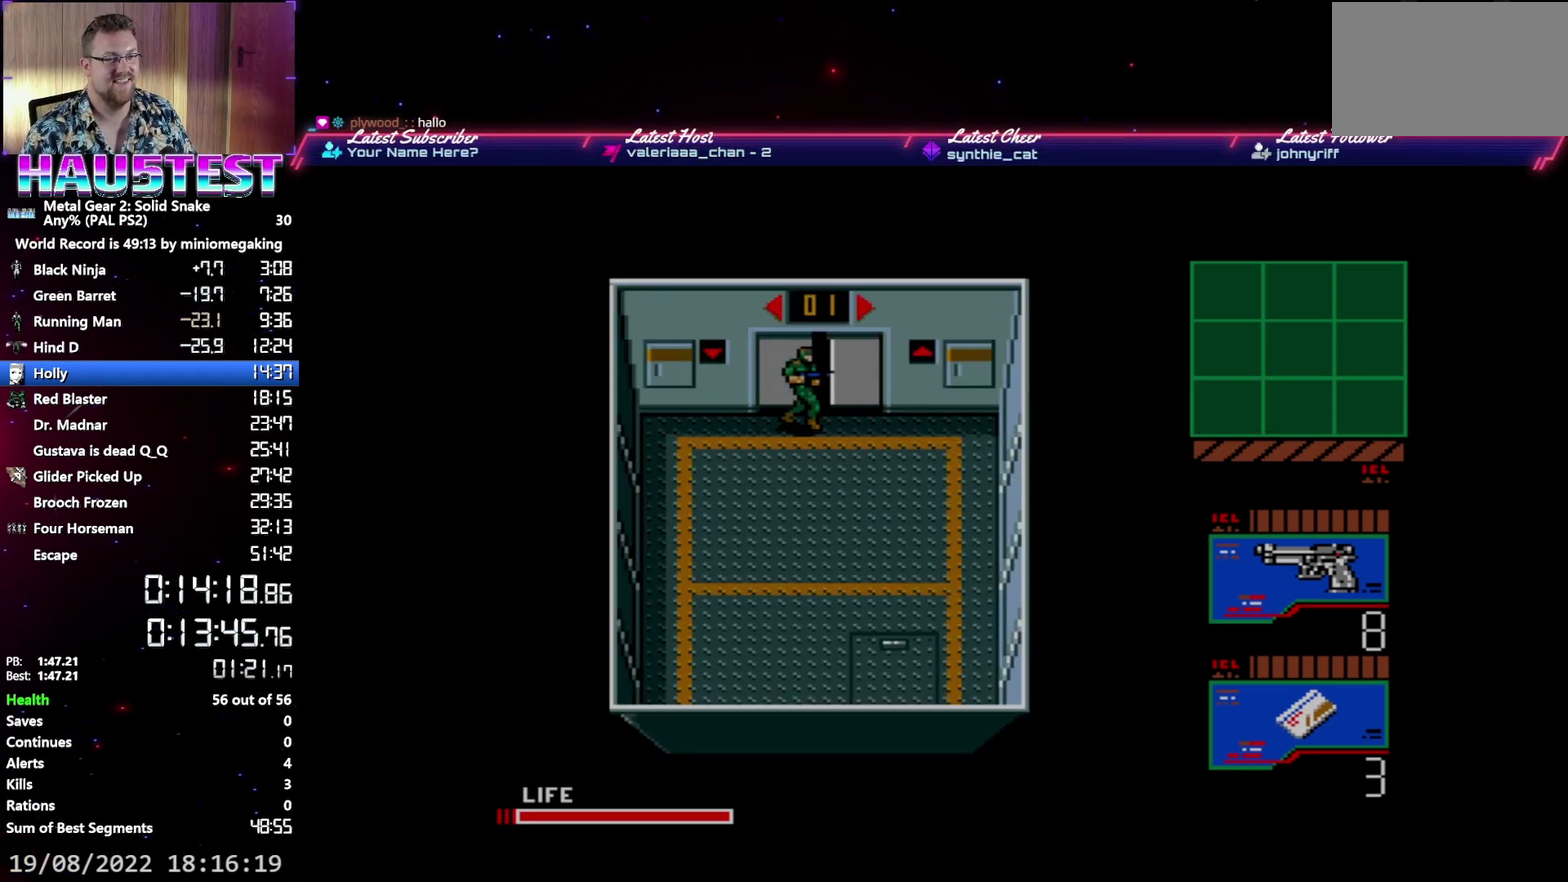
{"buttons": ["DPAD_UP"], "events": [[33, "DPAD_RIGHT", "up"], [300, "DPAD_LEFT", "down"], [300, "DPAD_UP", "up"], [367, "DPAD_LEFT", "up"], [400, "DPAD_UP", "down"]]}
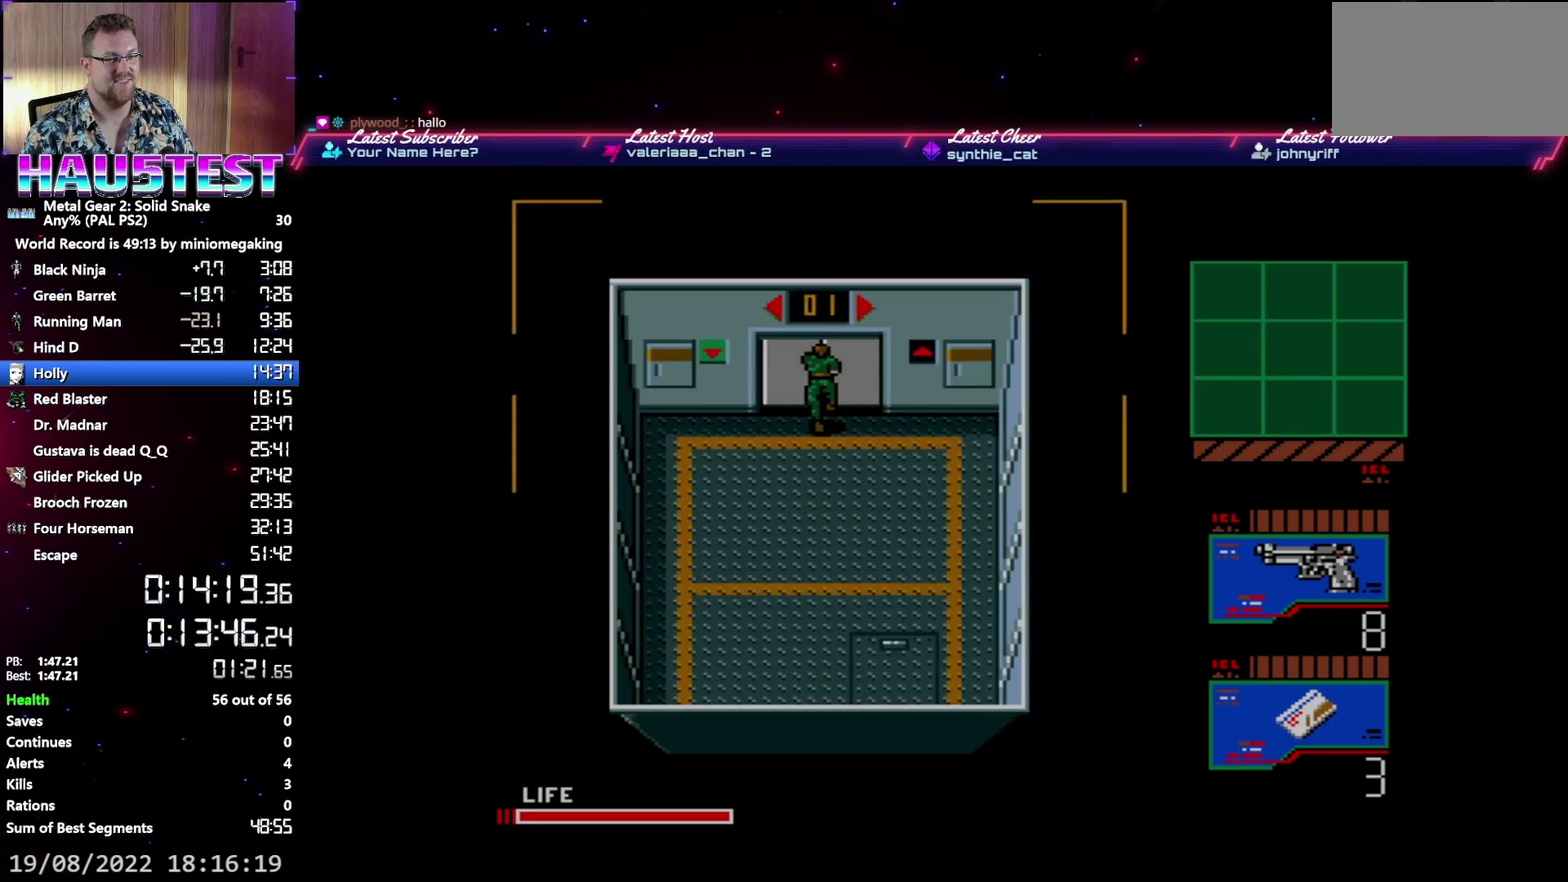
{"buttons": ["DPAD_UP"], "events": [[267, "DPAD_UP", "up"], [400, "DPAD_UP", "down"]]}
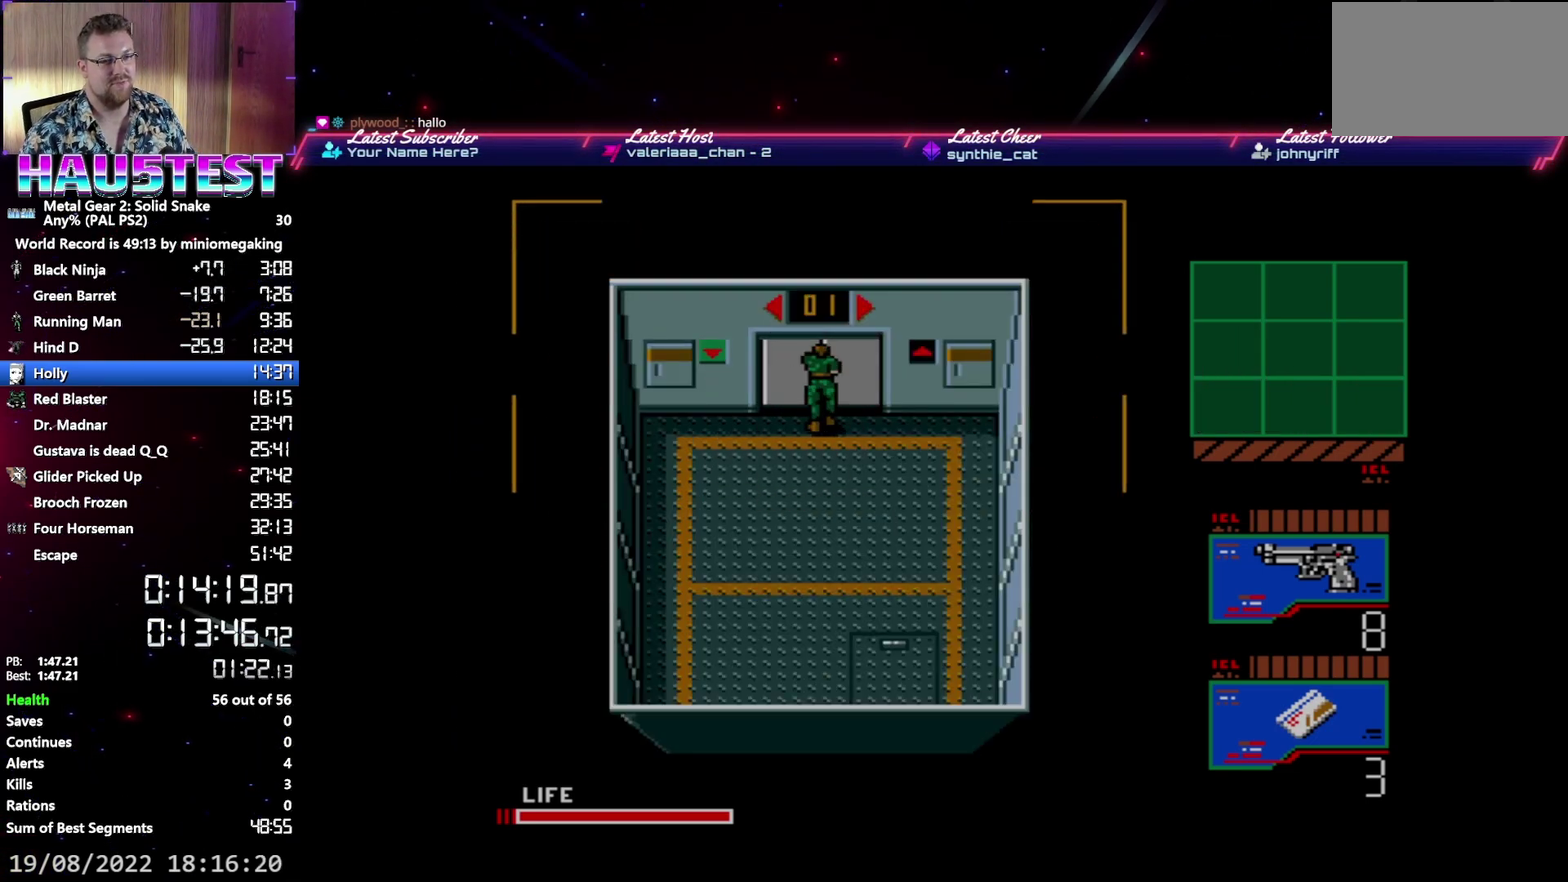
{"buttons": ["DPAD_UP"], "events": []}
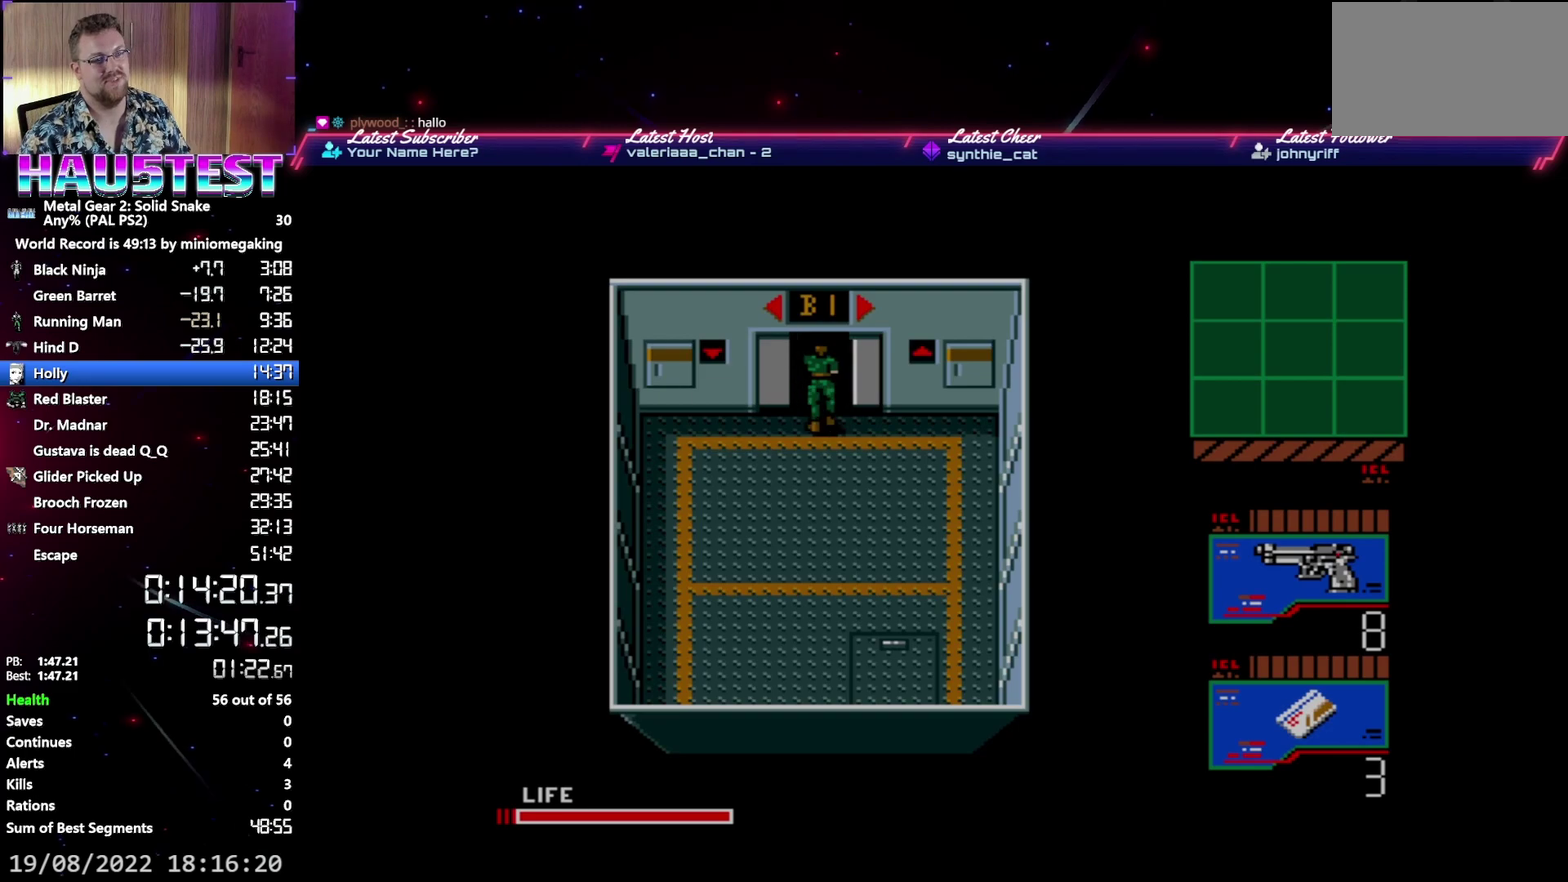
{"buttons": ["DPAD_UP"], "events": []}
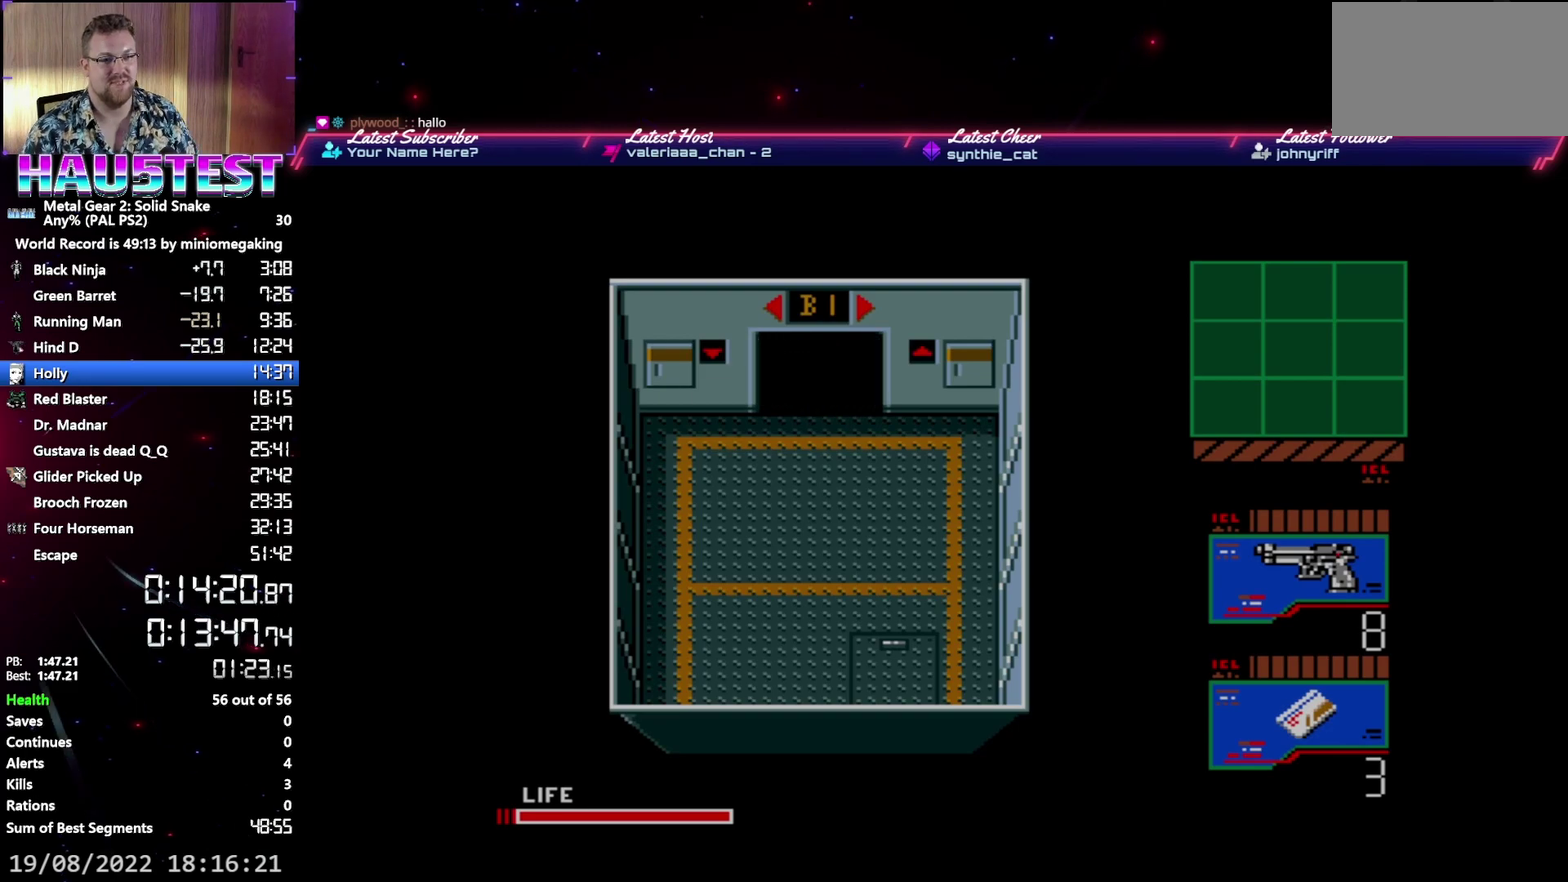
{"buttons": [], "events": [[300, "DPAD_UP", "up"]]}
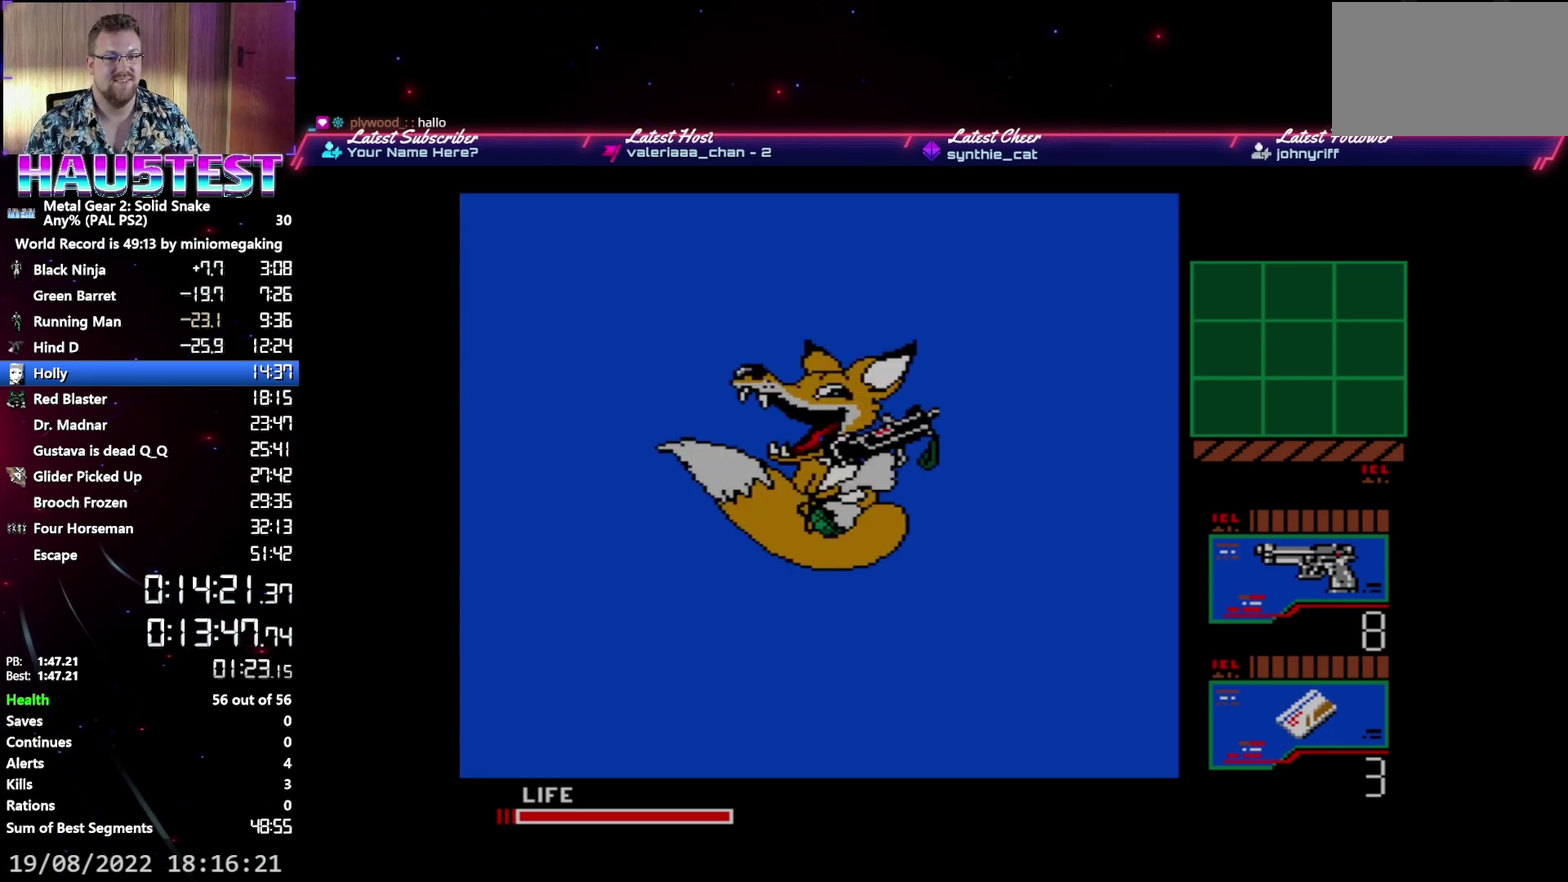
{"buttons": [], "events": []}
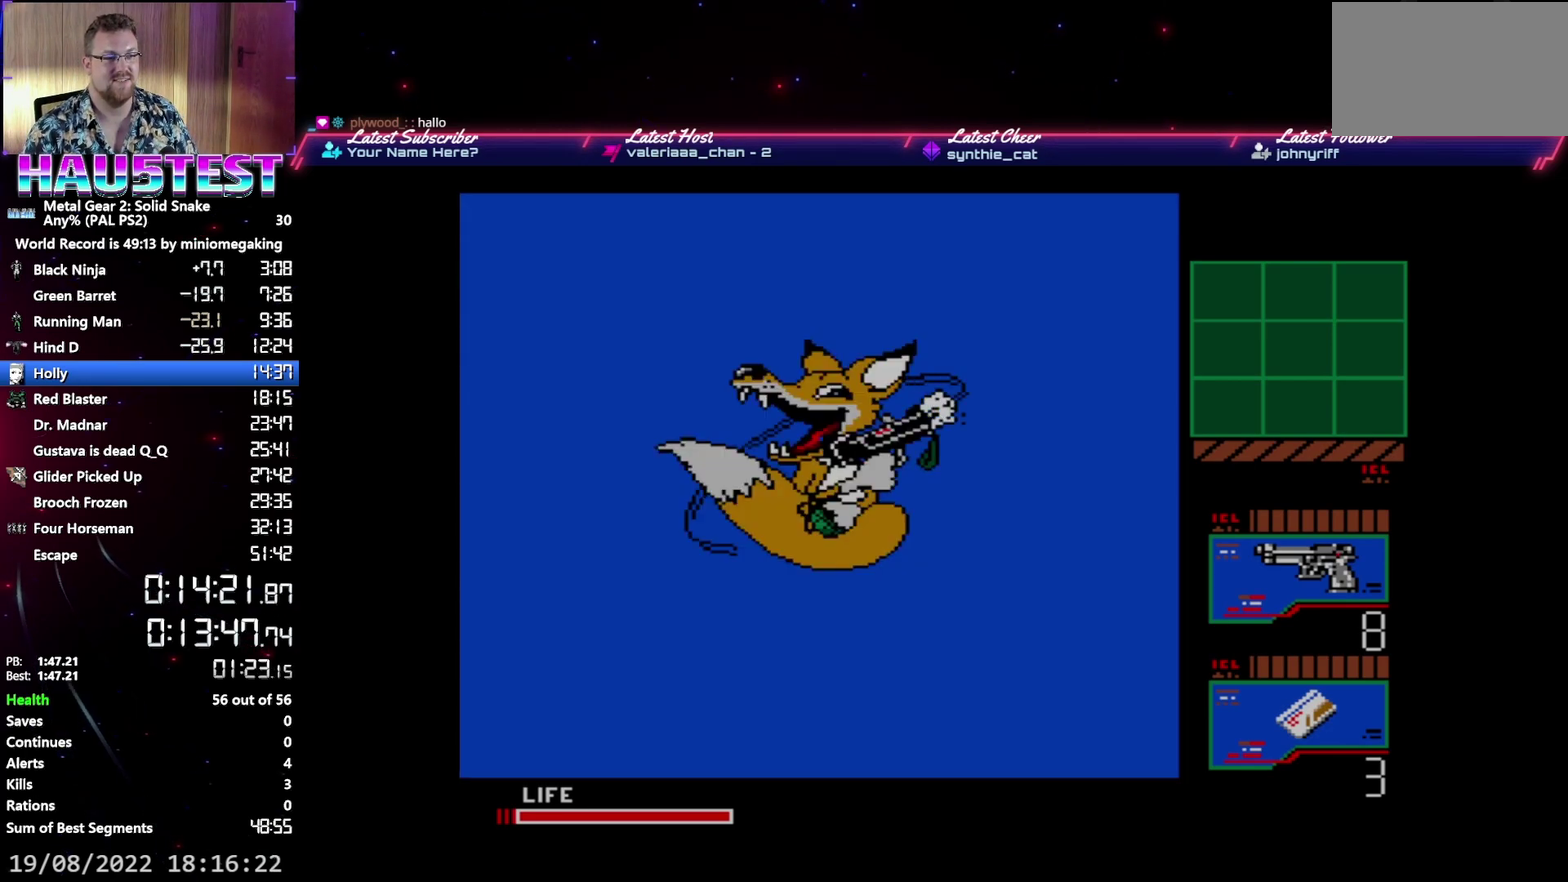
{"buttons": ["DPAD_DOWN"], "events": [[500, "DPAD_DOWN", "down"]]}
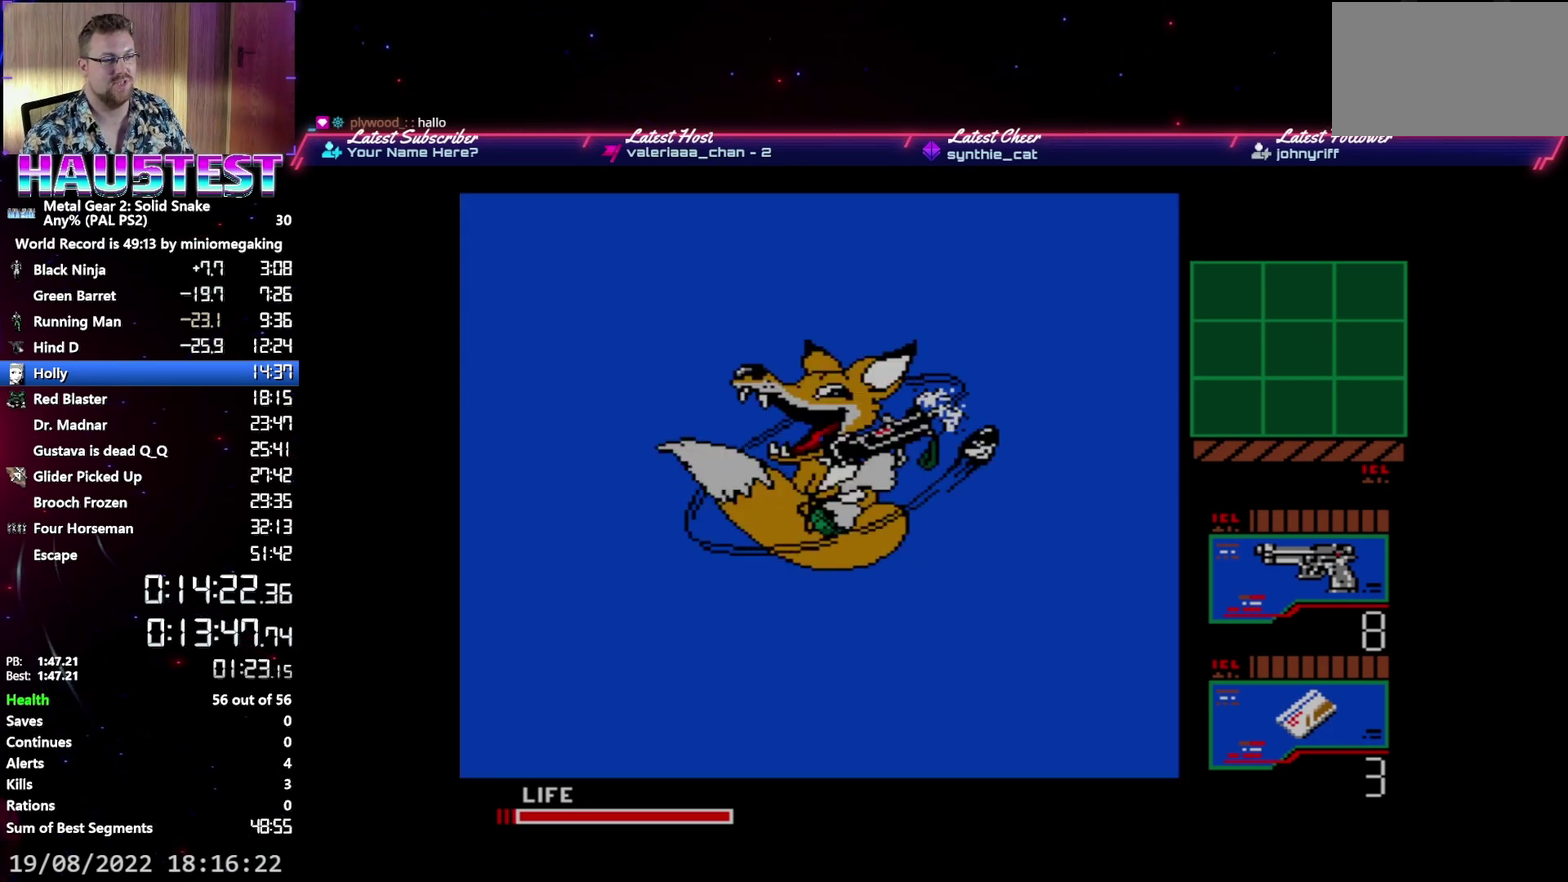
{"buttons": ["DPAD_DOWN"], "events": []}
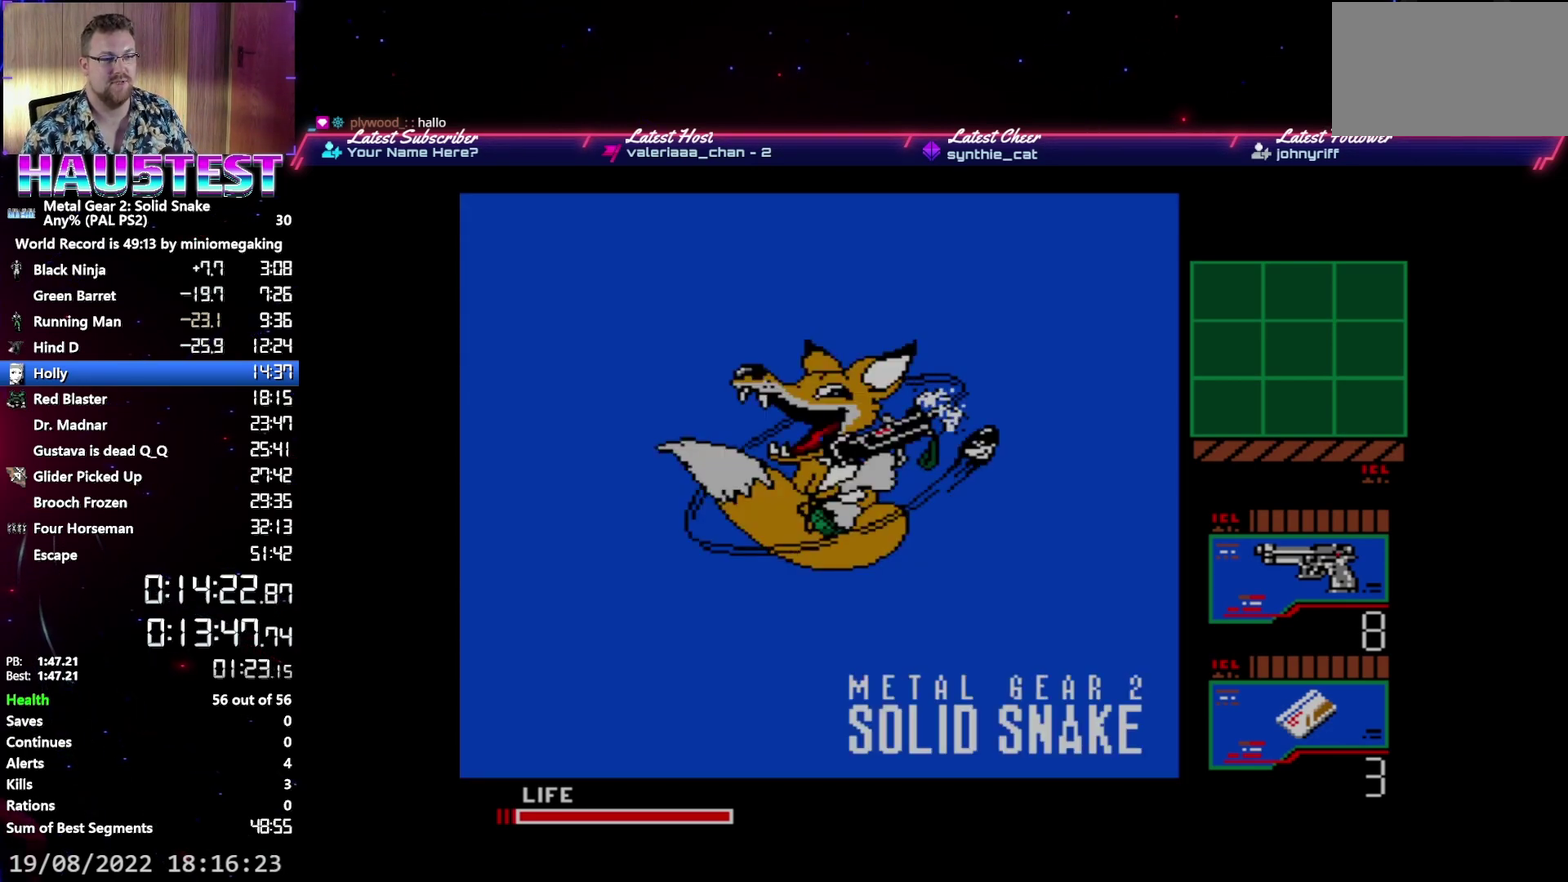
{"buttons": ["DPAD_DOWN"], "events": []}
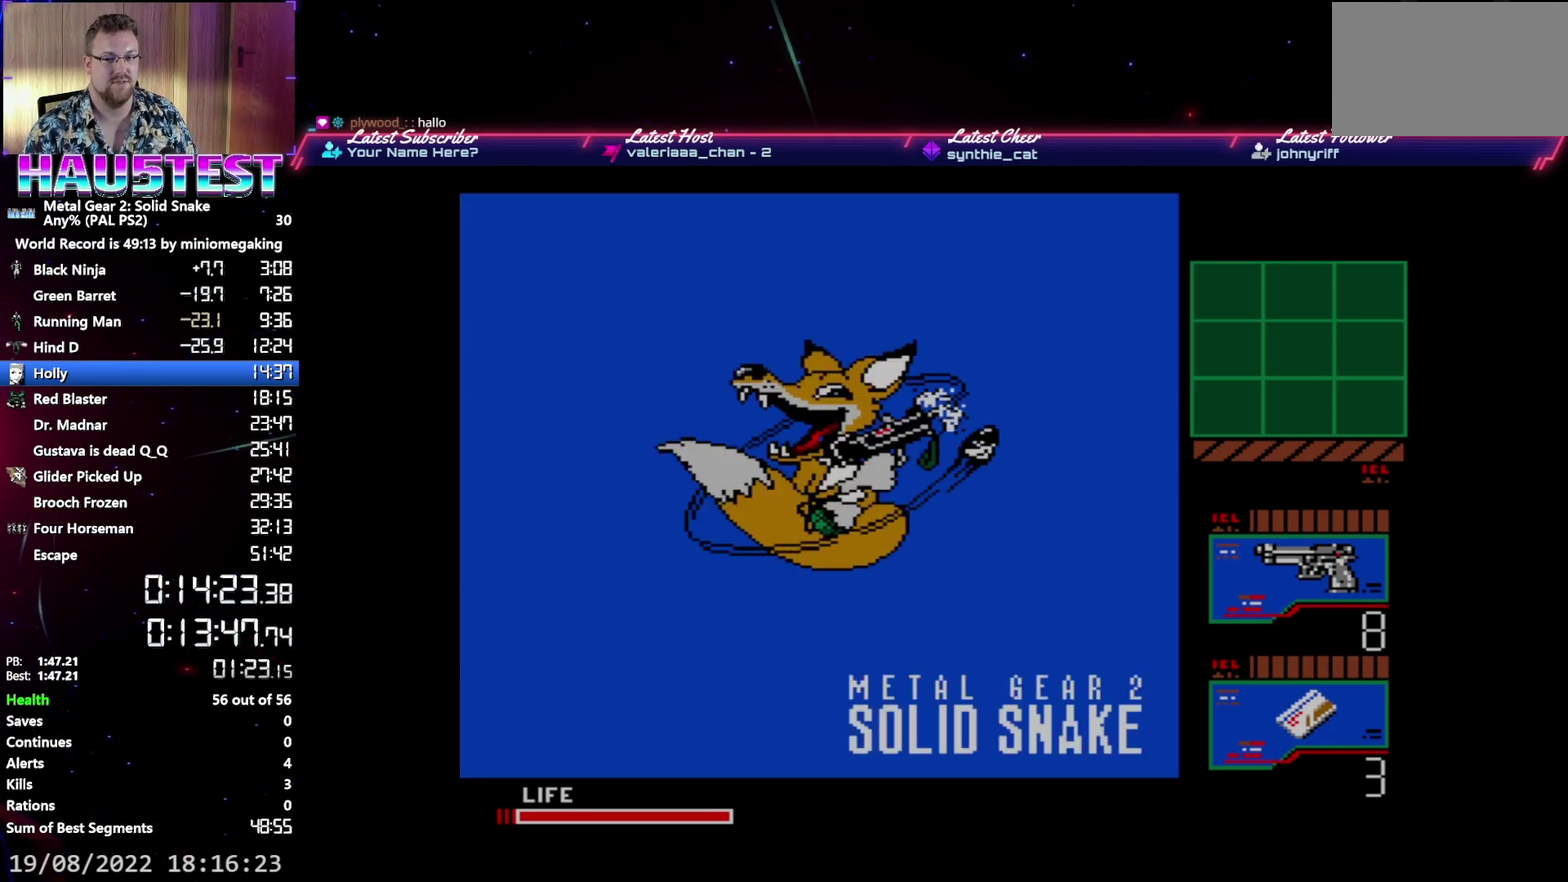
{"buttons": ["DPAD_DOWN"], "events": []}
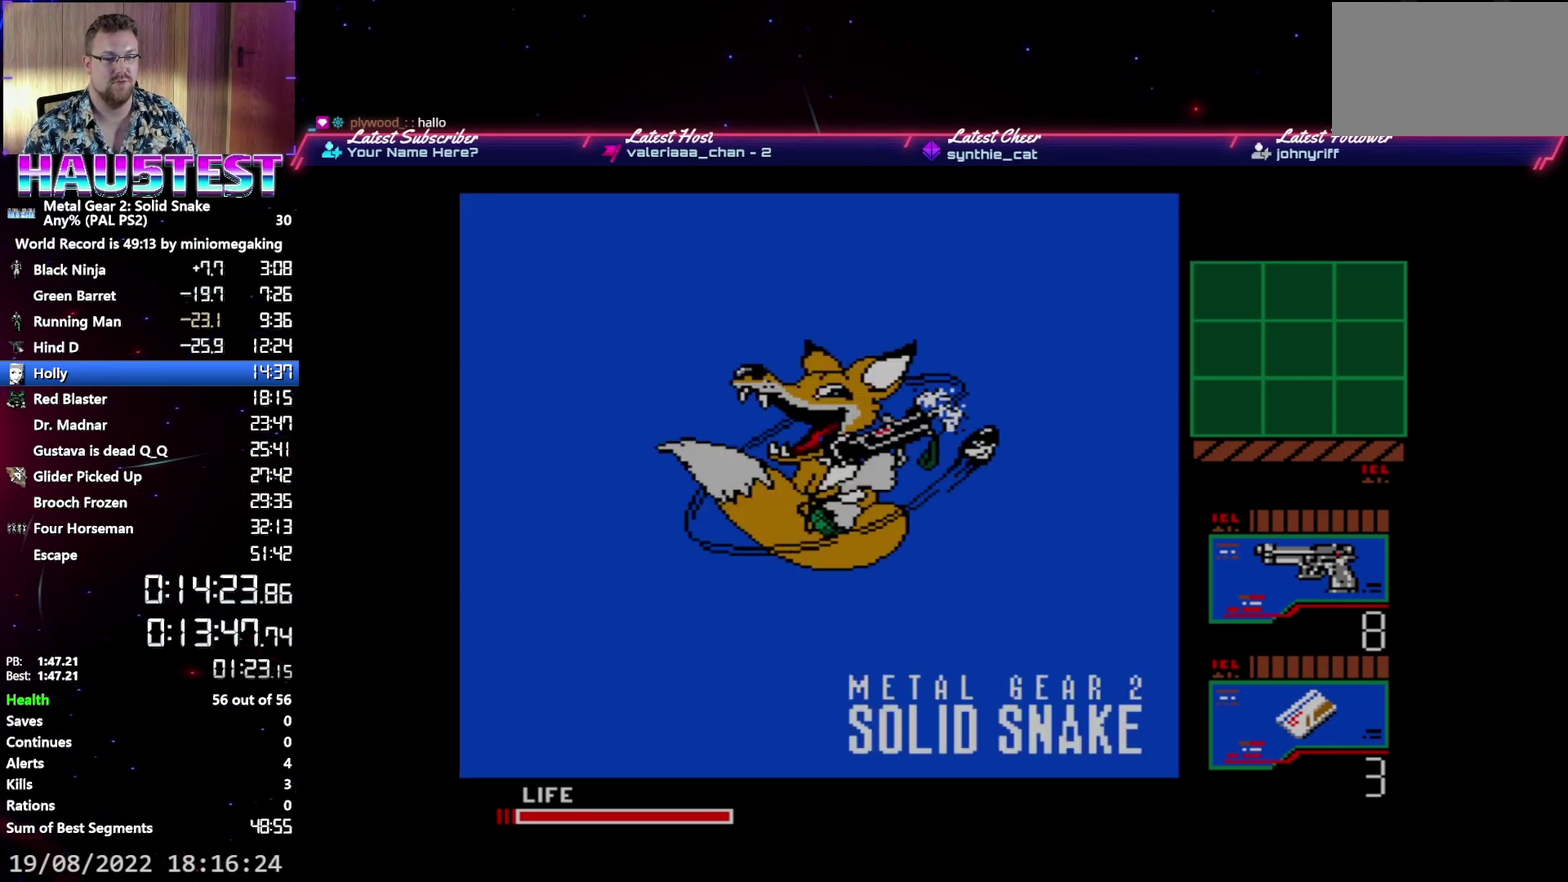
{"buttons": ["DPAD_DOWN"], "events": []}
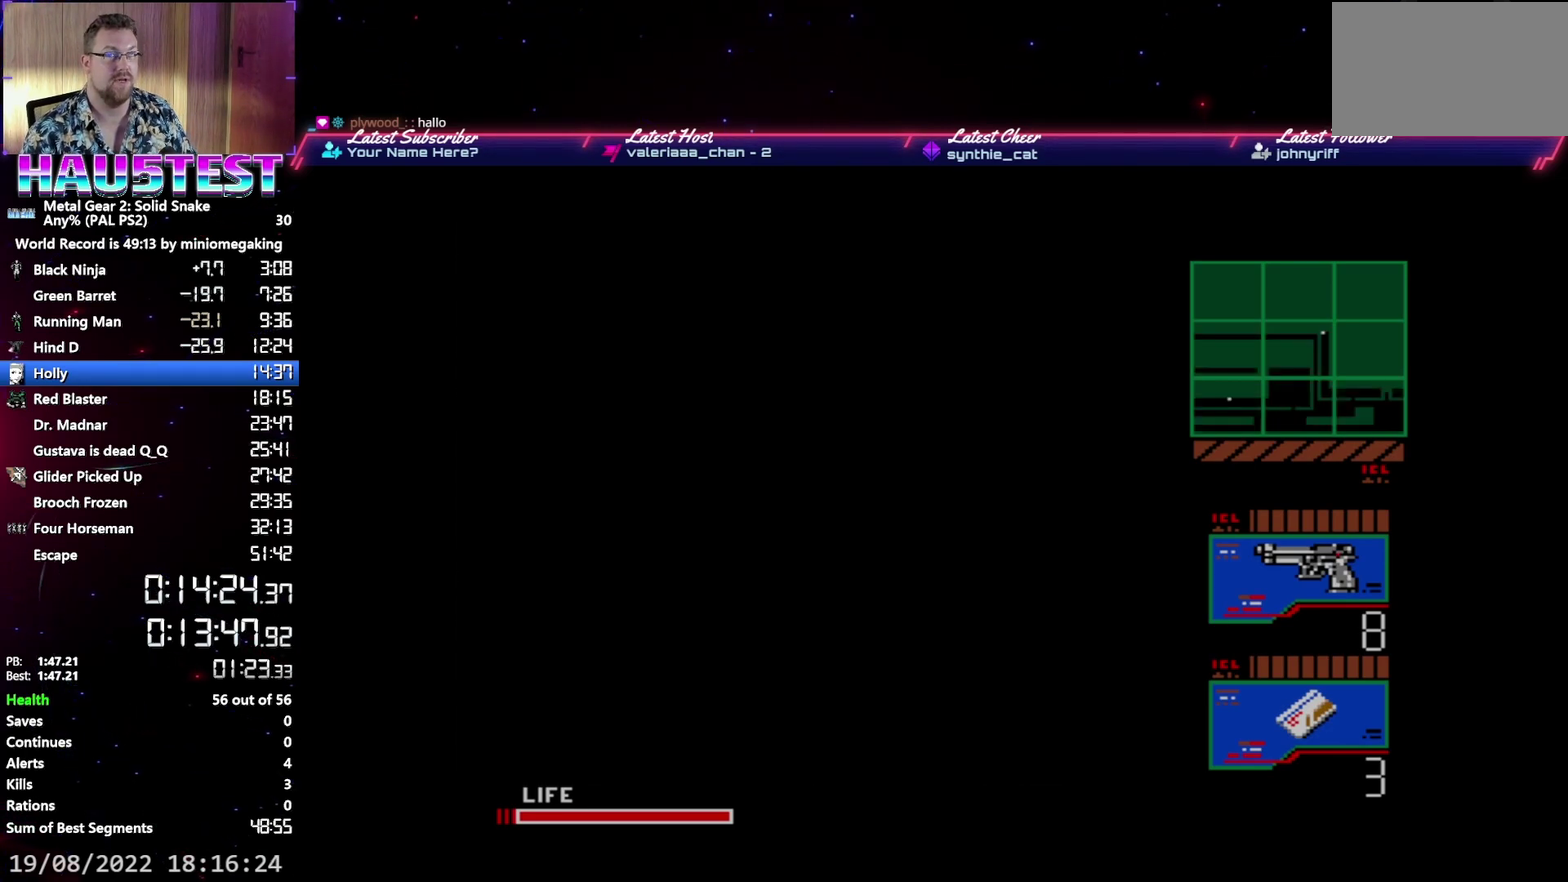
{"buttons": ["DPAD_DOWN"], "events": []}
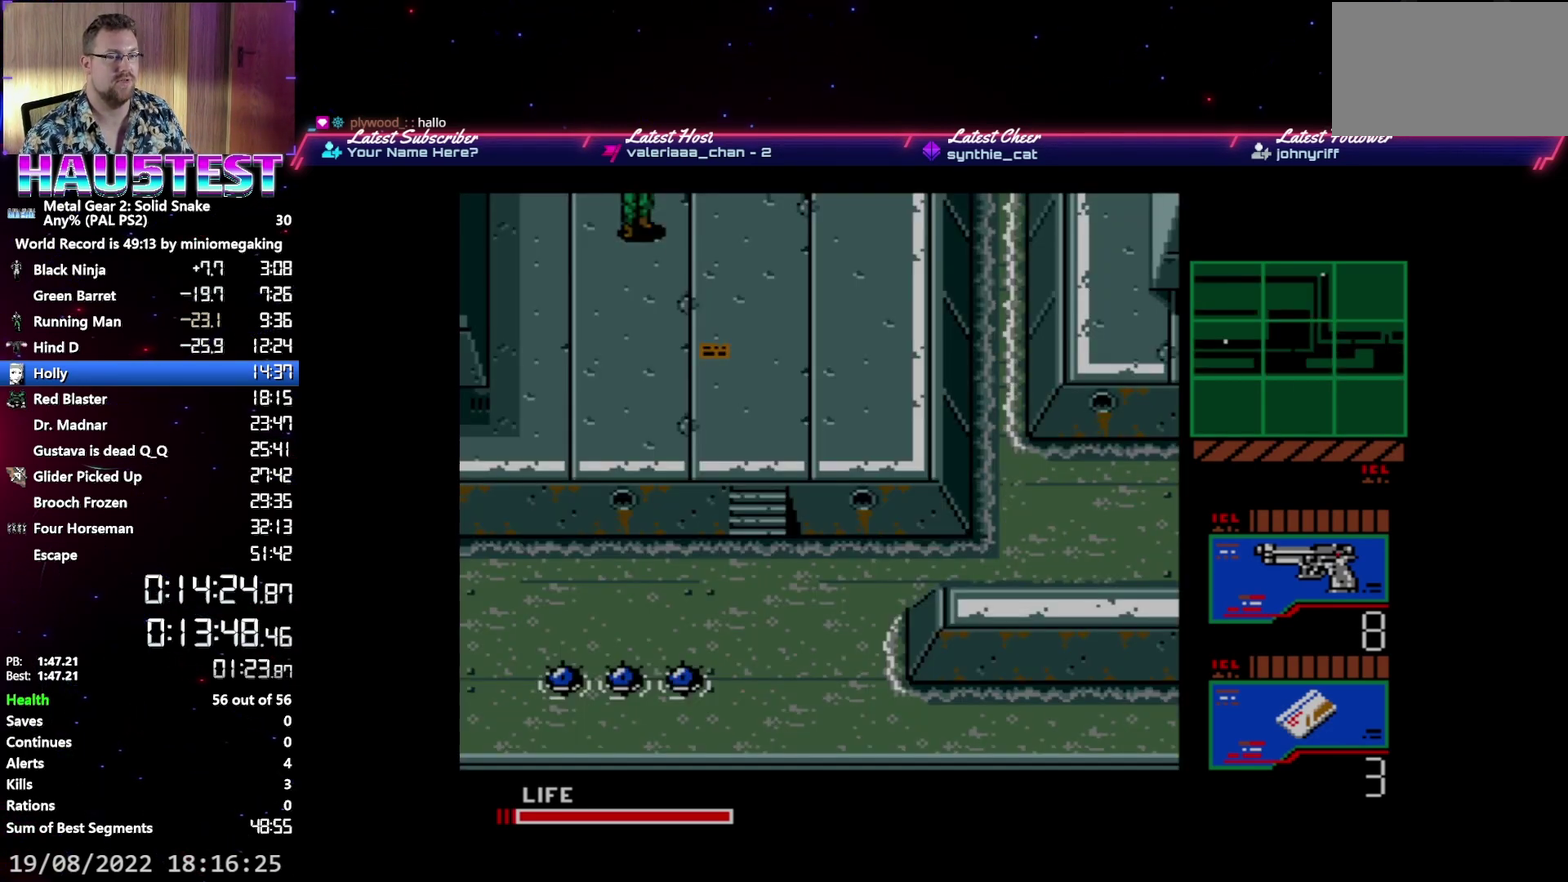
{"buttons": ["DPAD_DOWN"], "events": []}